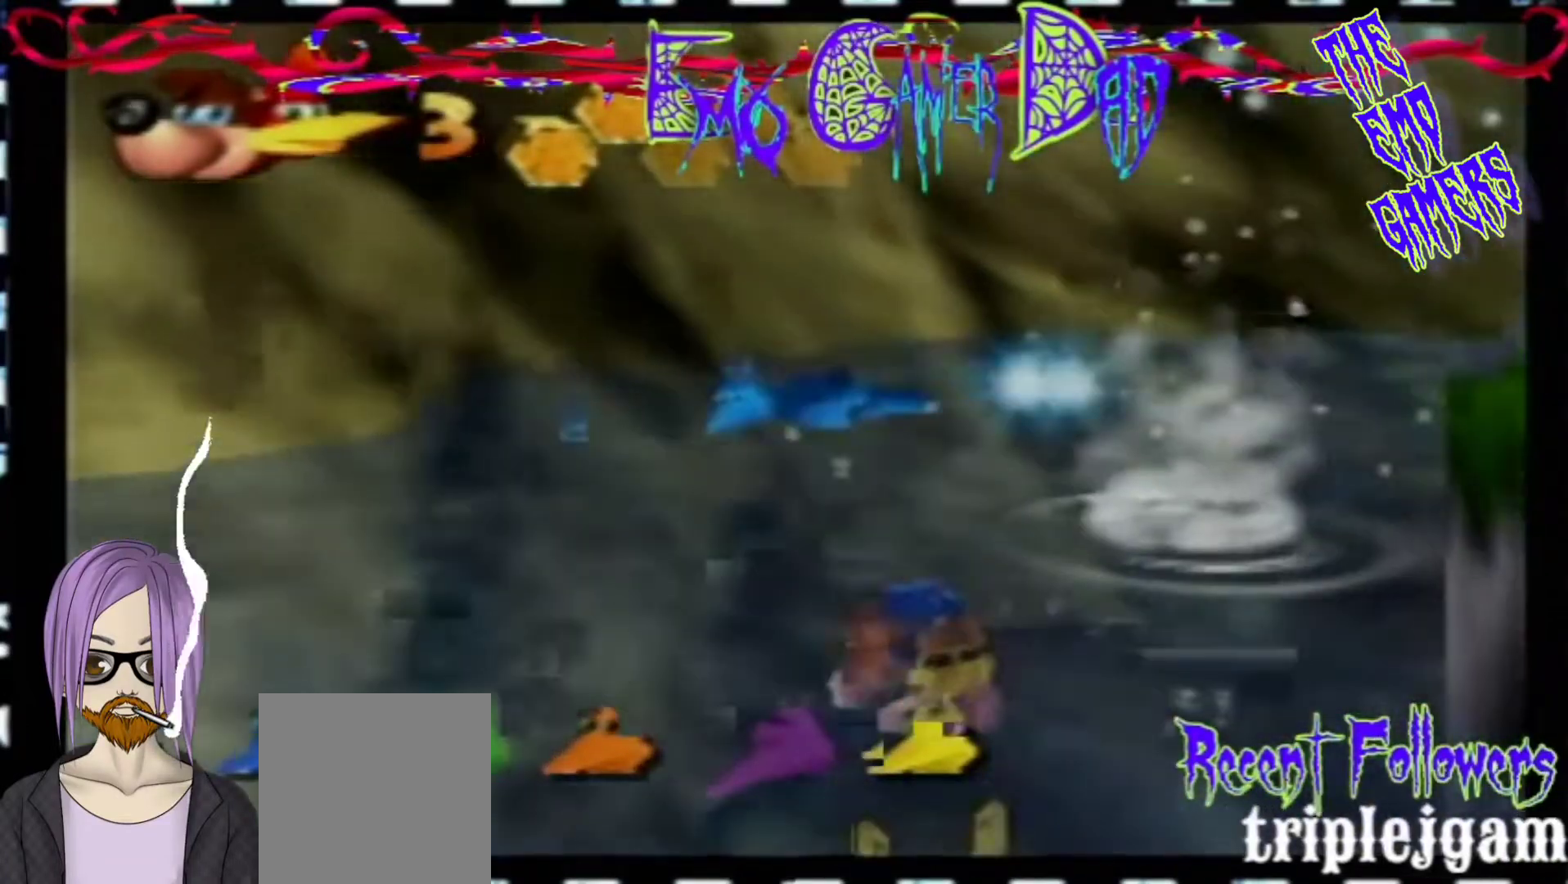
Gameplay with a controller (Nintendo layout); each line is a JSON object with the inputs held at the frame after it. "events" lists button and stick changes between this image and that frame as [ms after this image, input, new state], when the widget could be followed in between. Not read: L3 R3 Z.
{"buttons": [], "left_stick": "left", "events": [[100, "left_stick", "up-right"], [233, "left_stick", "up"], [400, "left_stick", "left"]]}
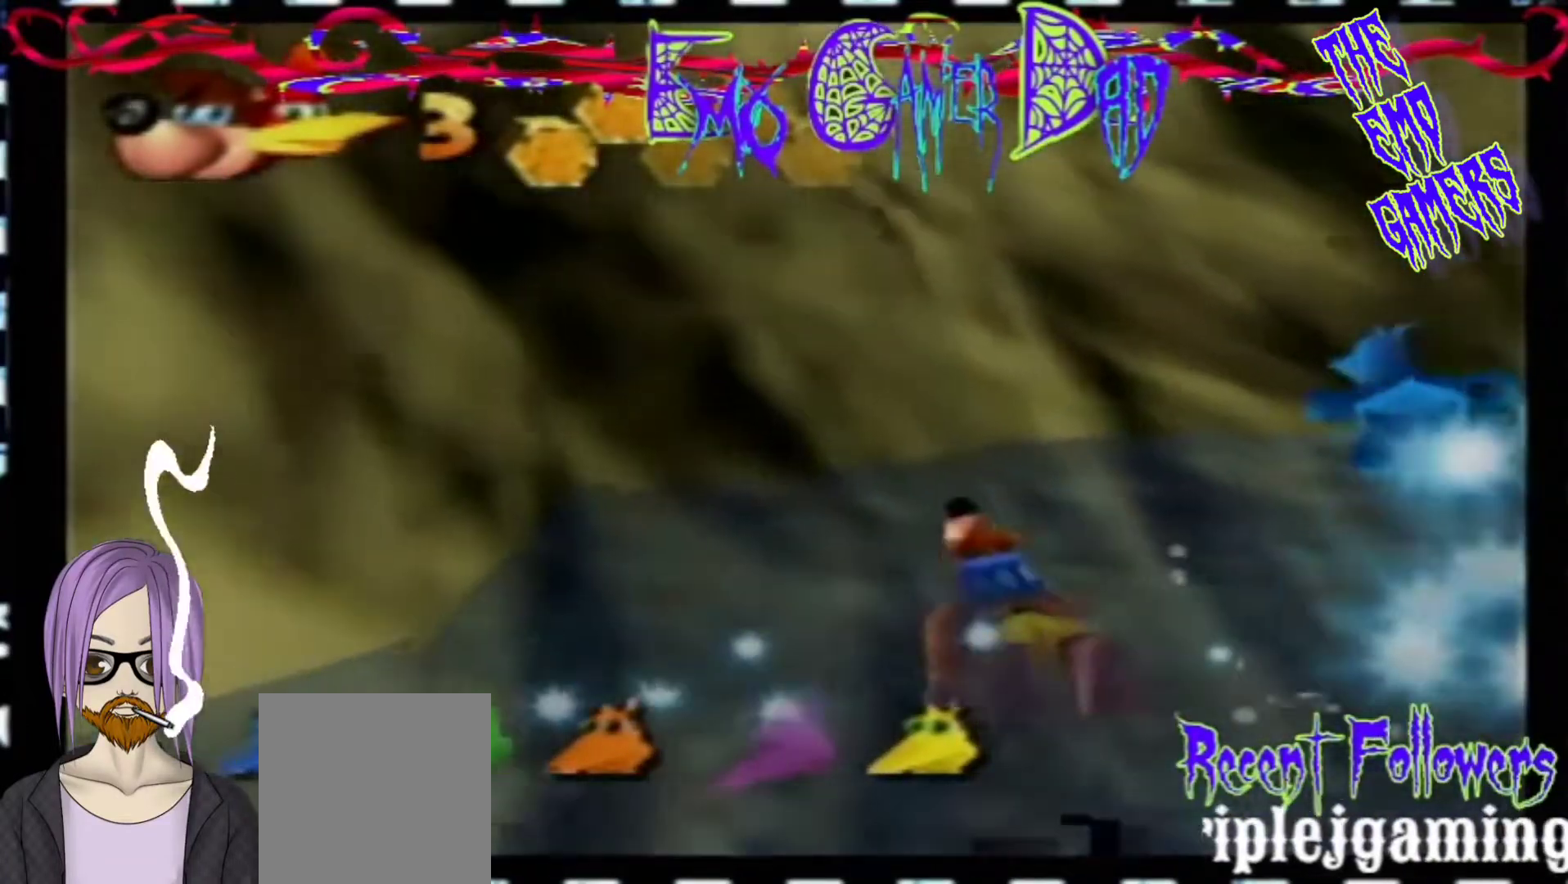
{"buttons": [], "left_stick": "center", "events": [[67, "left_stick", "down-left"], [233, "left_stick", "center"]]}
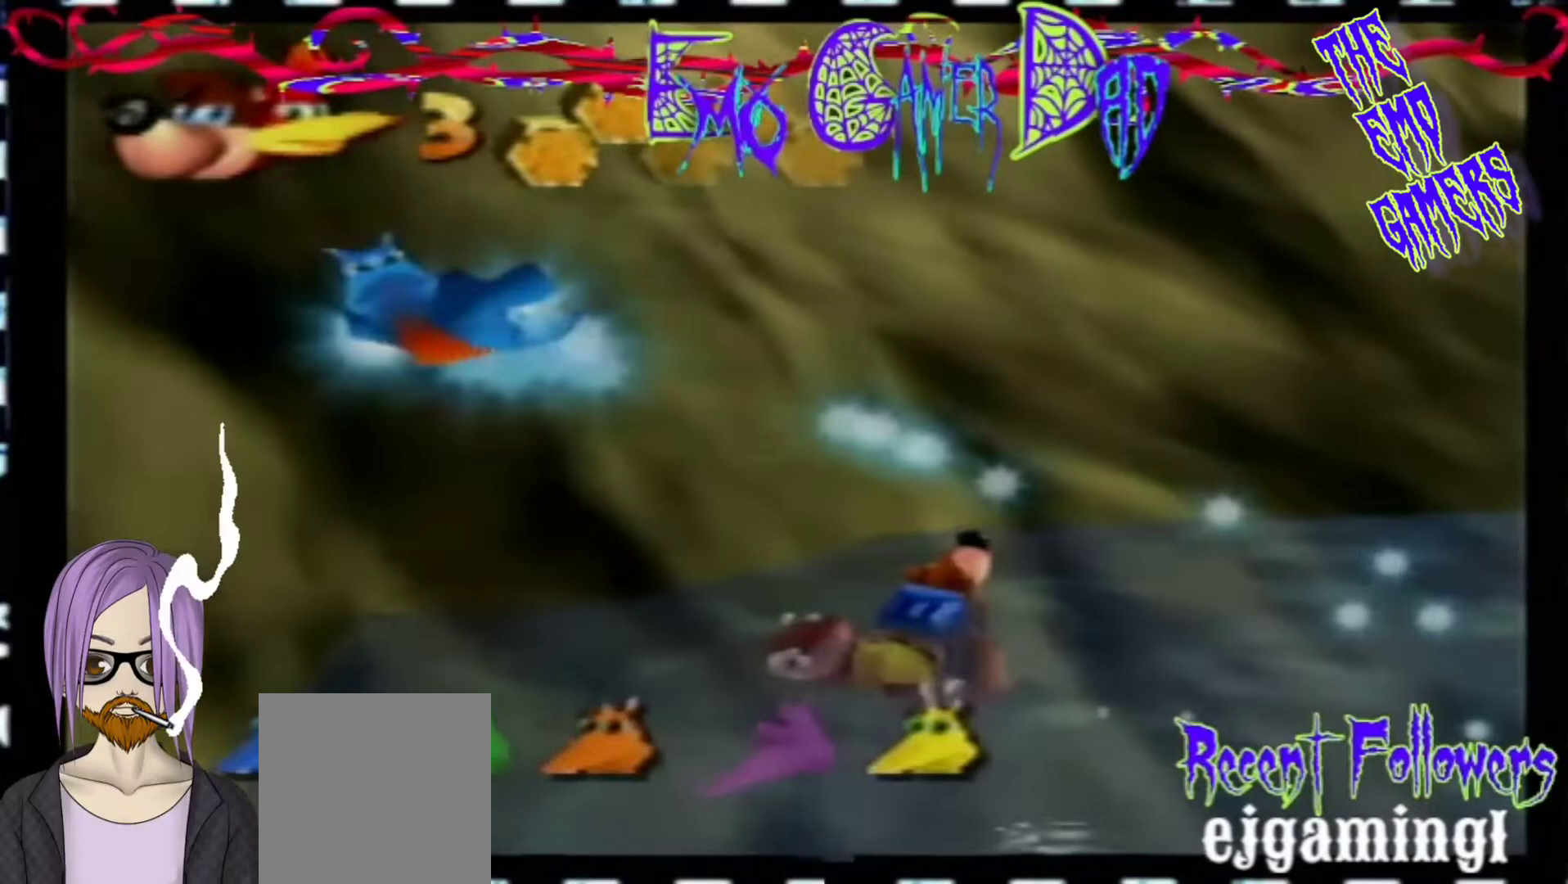
{"buttons": [], "left_stick": "up-right", "events": [[67, "left_stick", "down"], [200, "left_stick", "down-right"], [367, "left_stick", "up-right"]]}
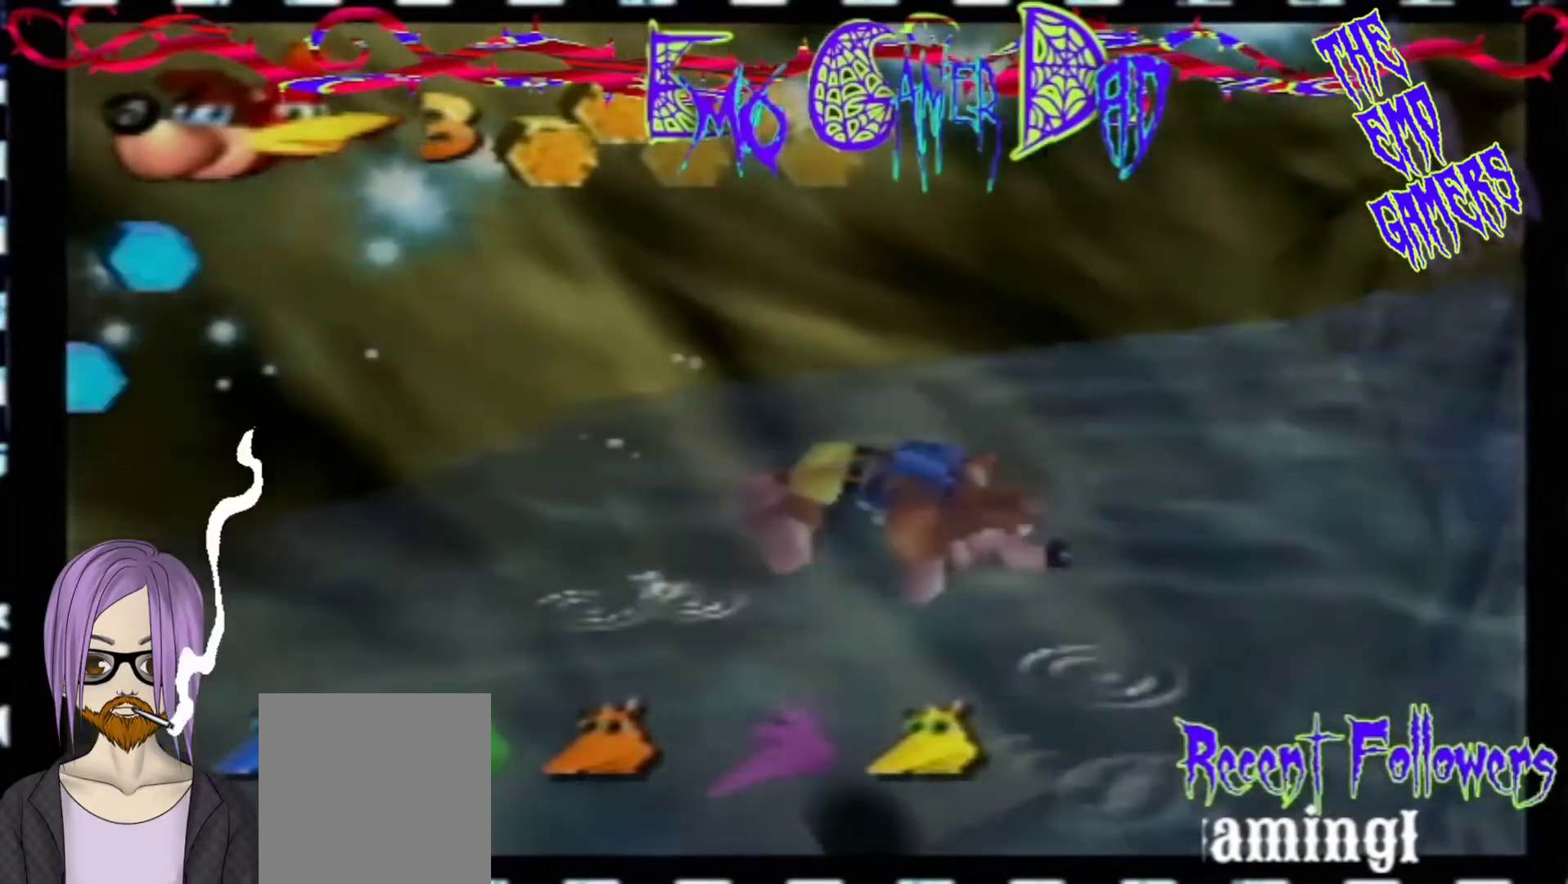
{"buttons": [], "left_stick": "down-left", "events": [[33, "left_stick", "up"], [200, "left_stick", "left"], [367, "left_stick", "down-left"]]}
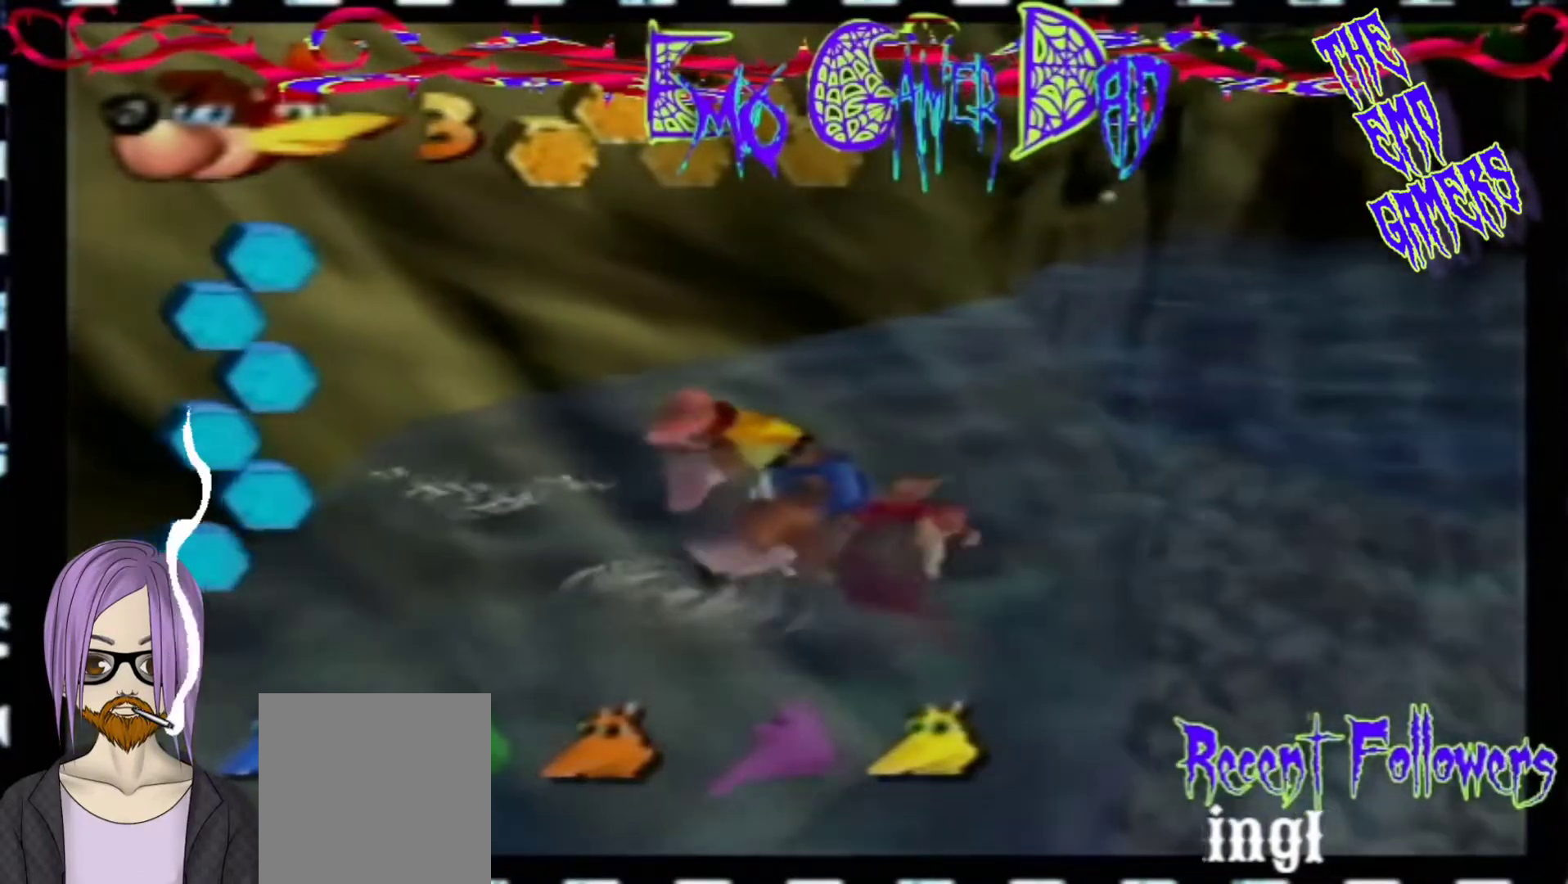
{"buttons": [], "left_stick": "down-right", "events": [[33, "left_stick", "center"], [333, "left_stick", "down"], [500, "left_stick", "down-right"]]}
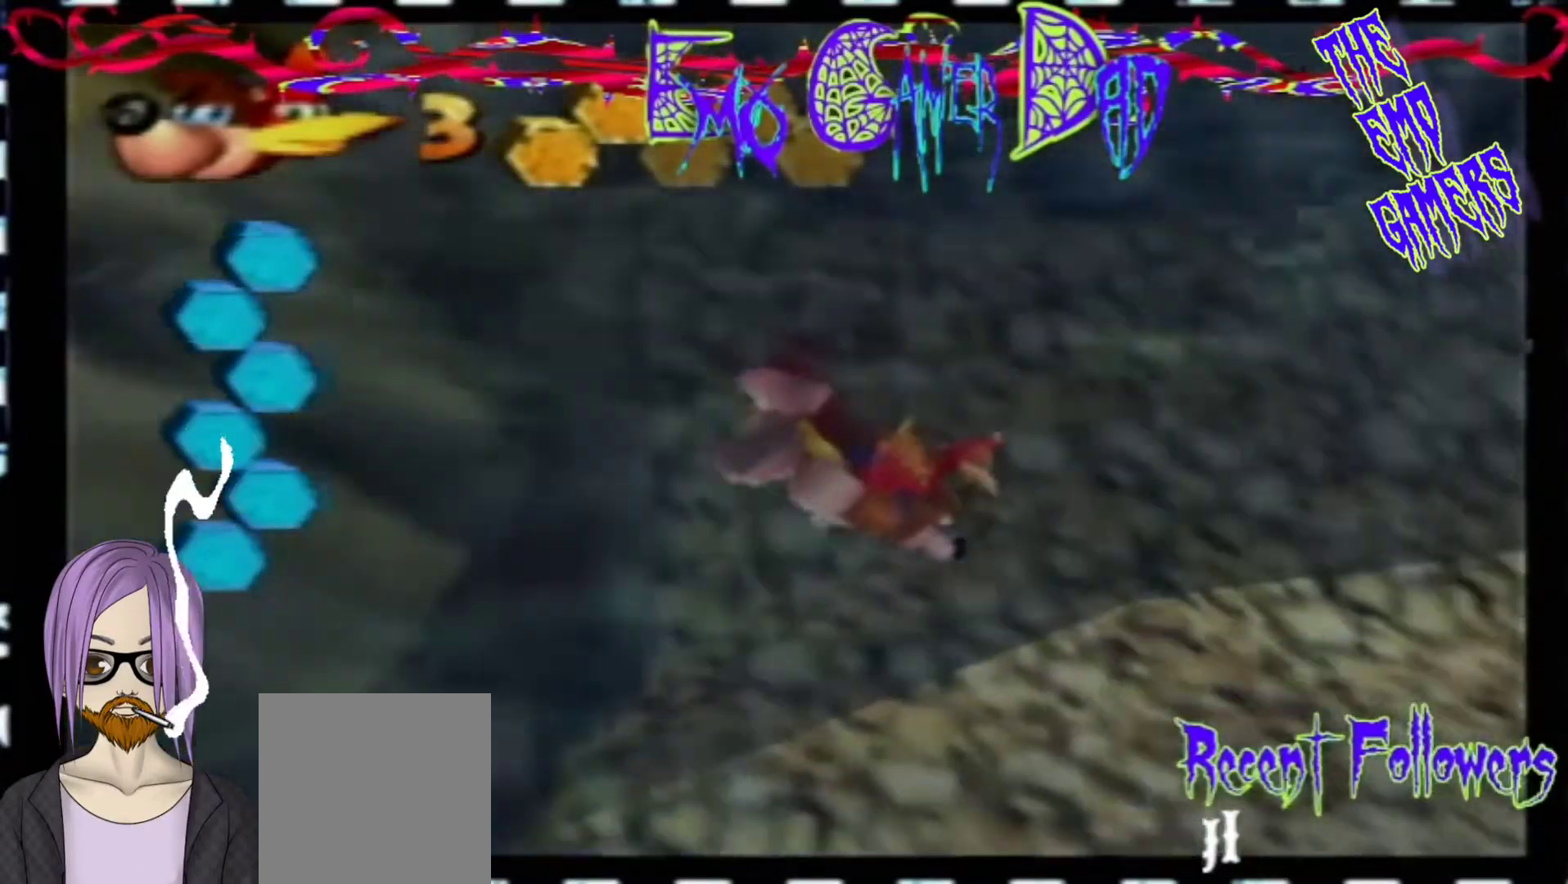
{"buttons": [], "left_stick": "up-left", "events": [[167, "left_stick", "up-right"], [333, "left_stick", "up"], [467, "left_stick", "up-left"]]}
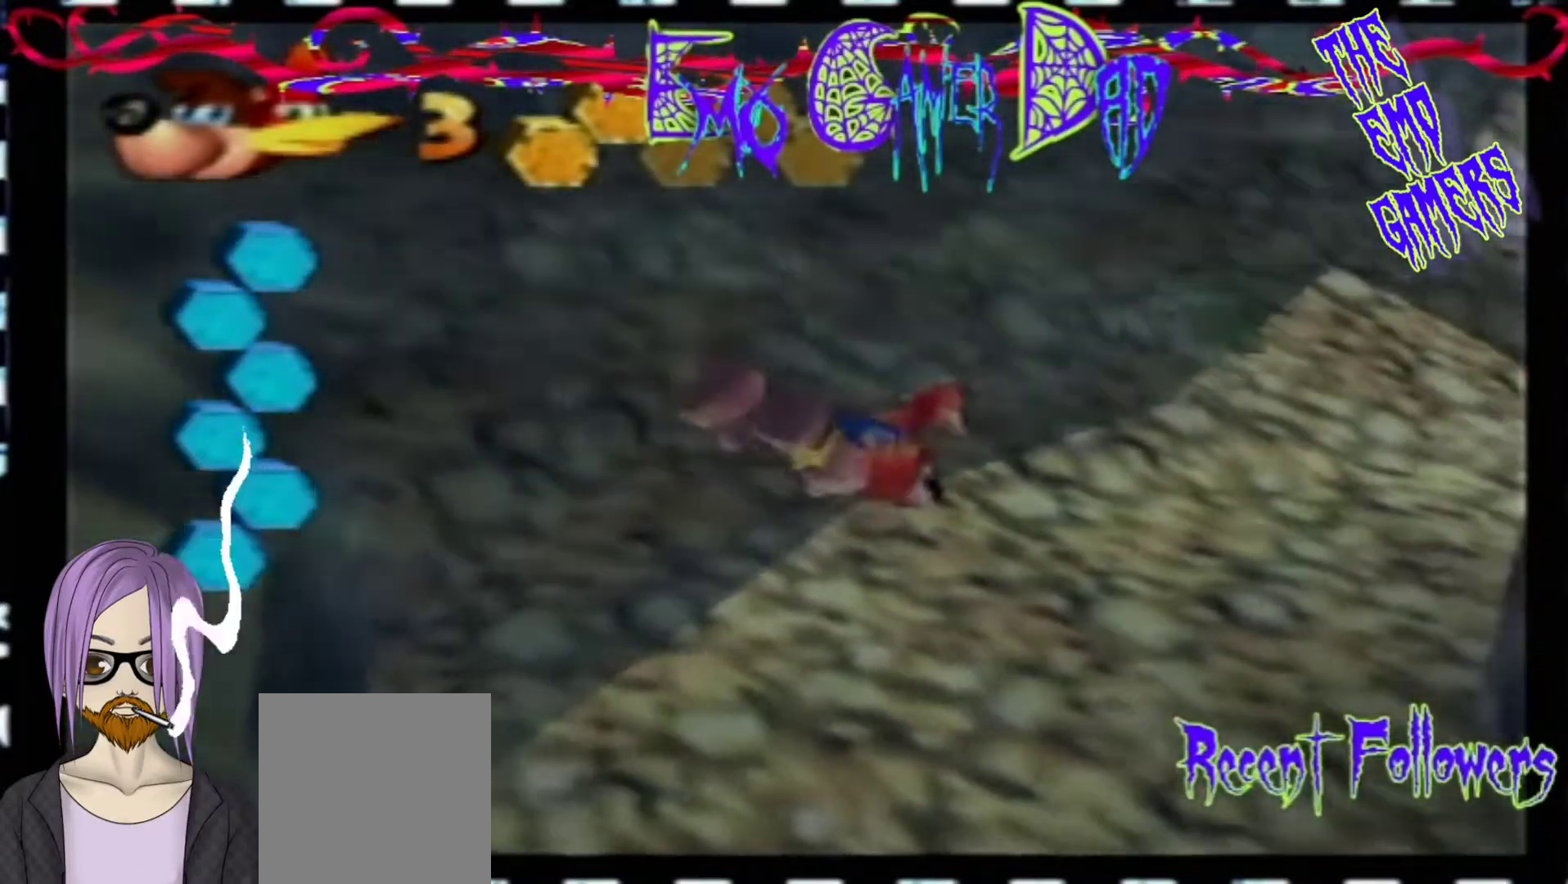
{"buttons": [], "left_stick": "center", "events": [[133, "left_stick", "down-left"], [267, "left_stick", "center"]]}
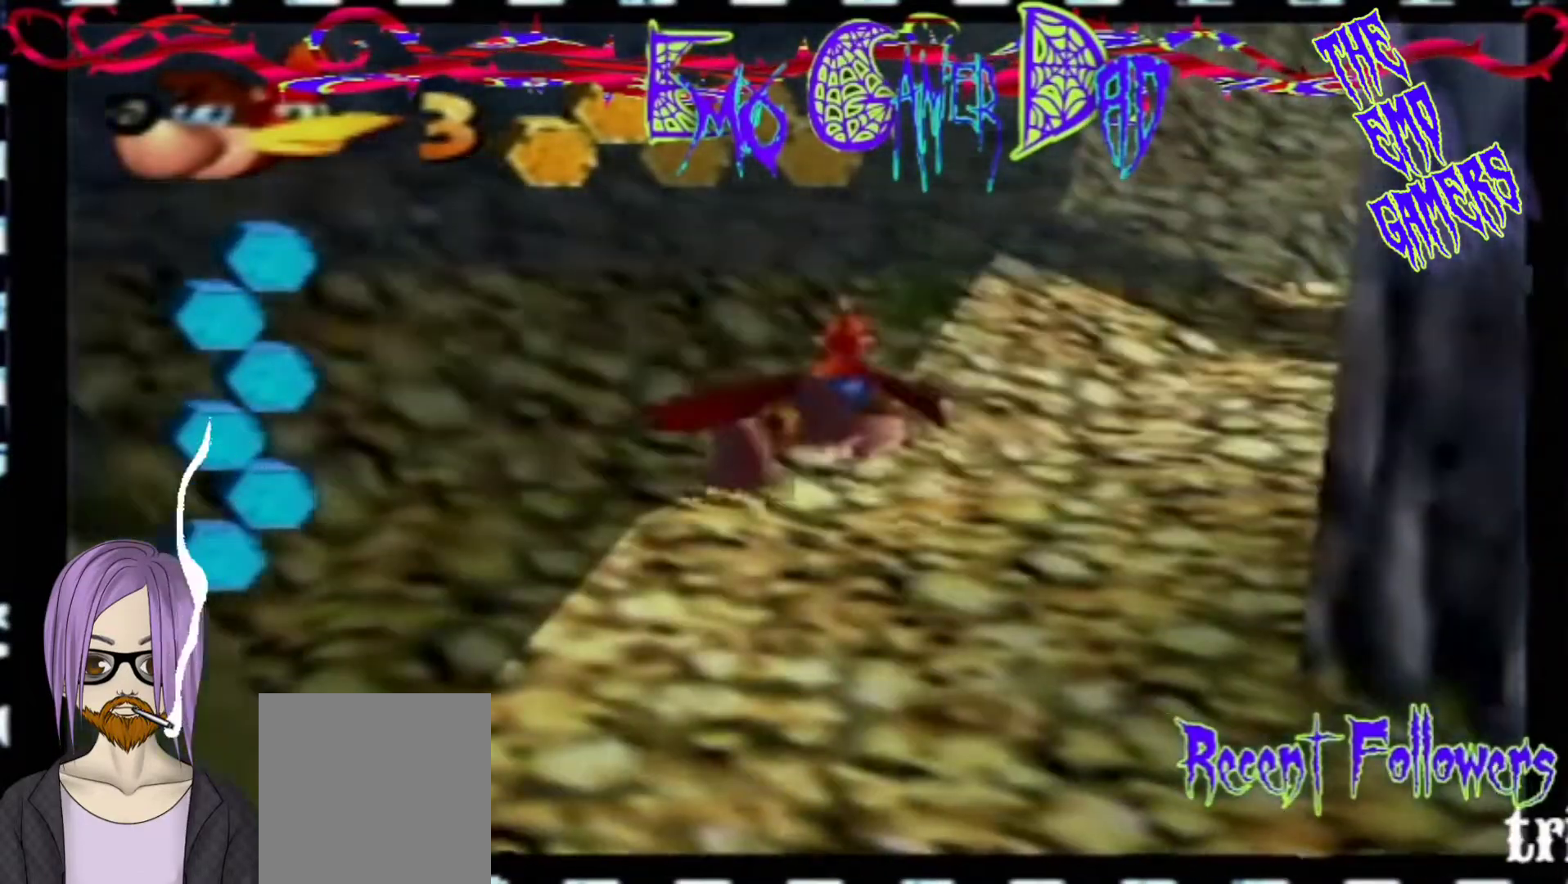
{"buttons": [], "left_stick": "up-right", "events": [[100, "left_stick", "down"], [267, "left_stick", "down-right"], [433, "left_stick", "up-right"]]}
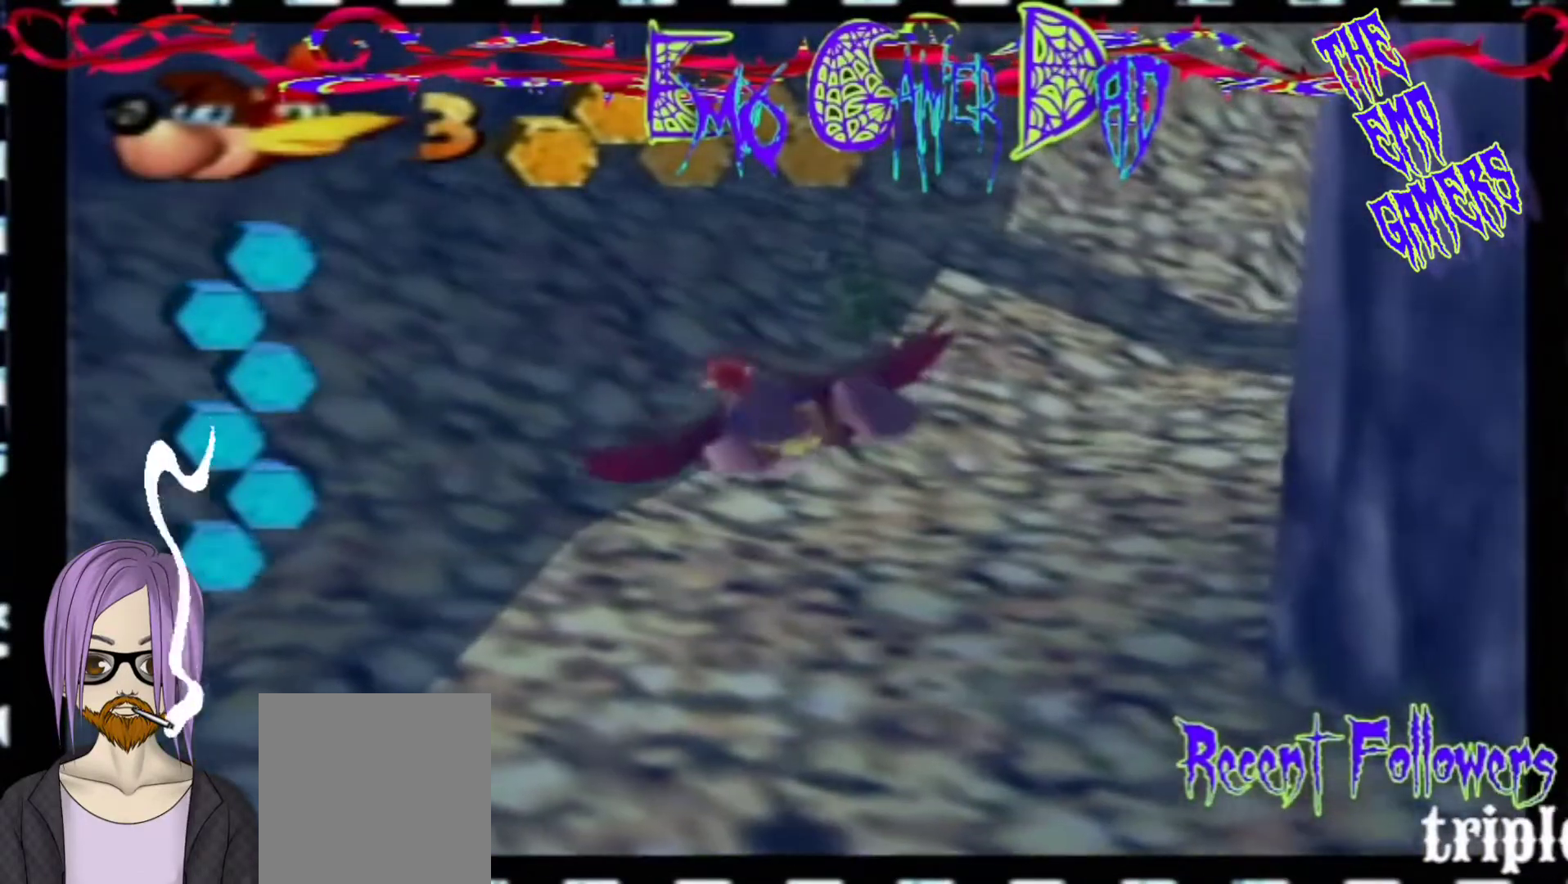
{"buttons": [], "left_stick": "down-left", "events": [[100, "left_stick", "up"], [267, "left_stick", "left"], [400, "left_stick", "down-left"]]}
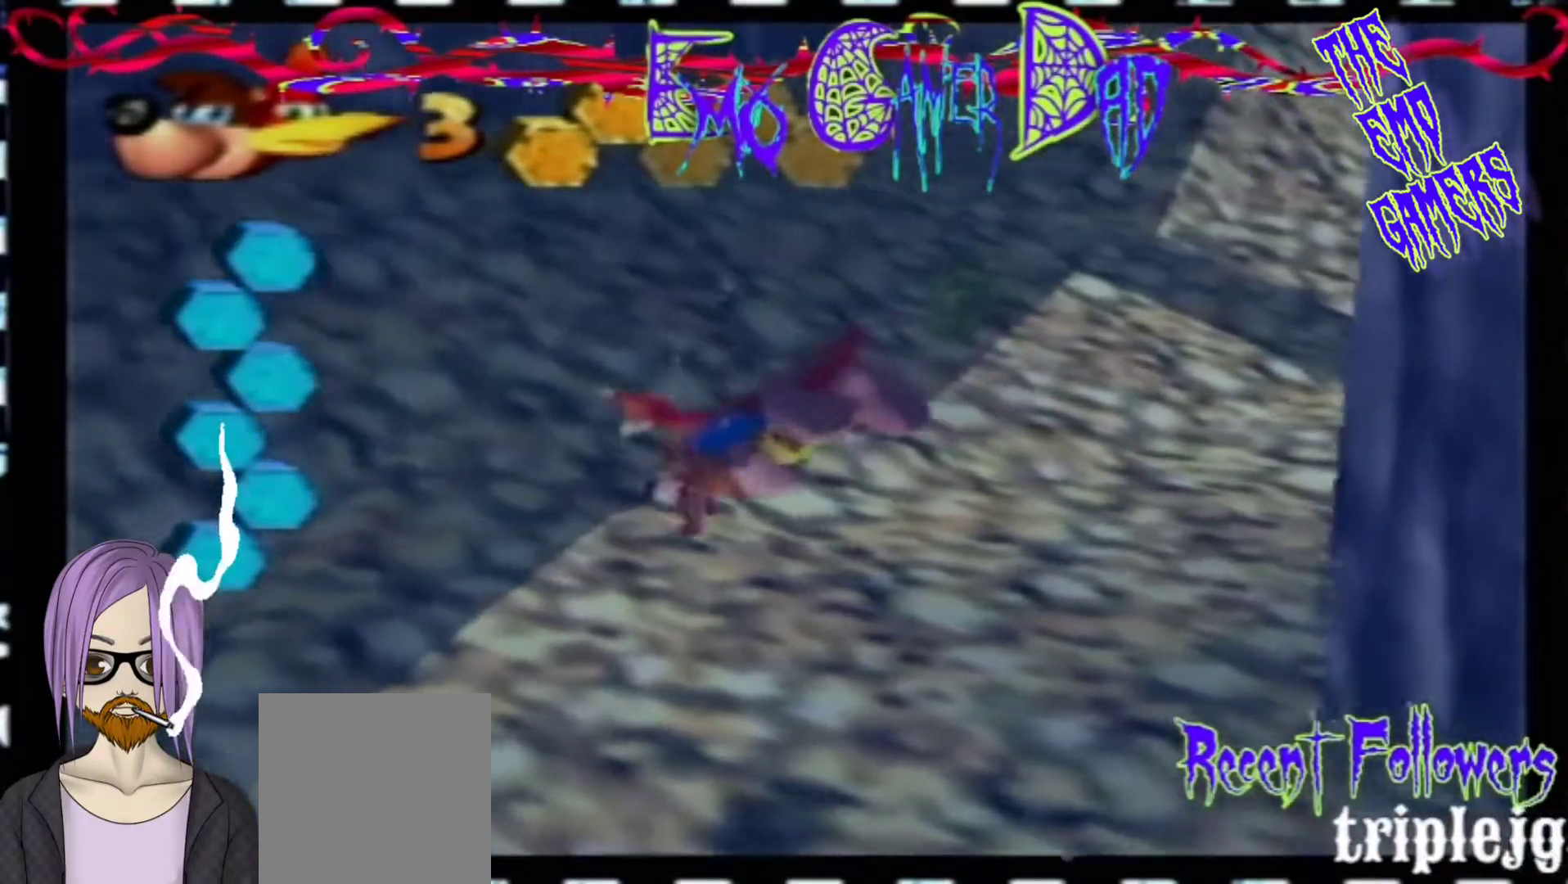
{"buttons": [], "left_stick": "down", "events": [[67, "left_stick", "center"], [400, "left_stick", "down"]]}
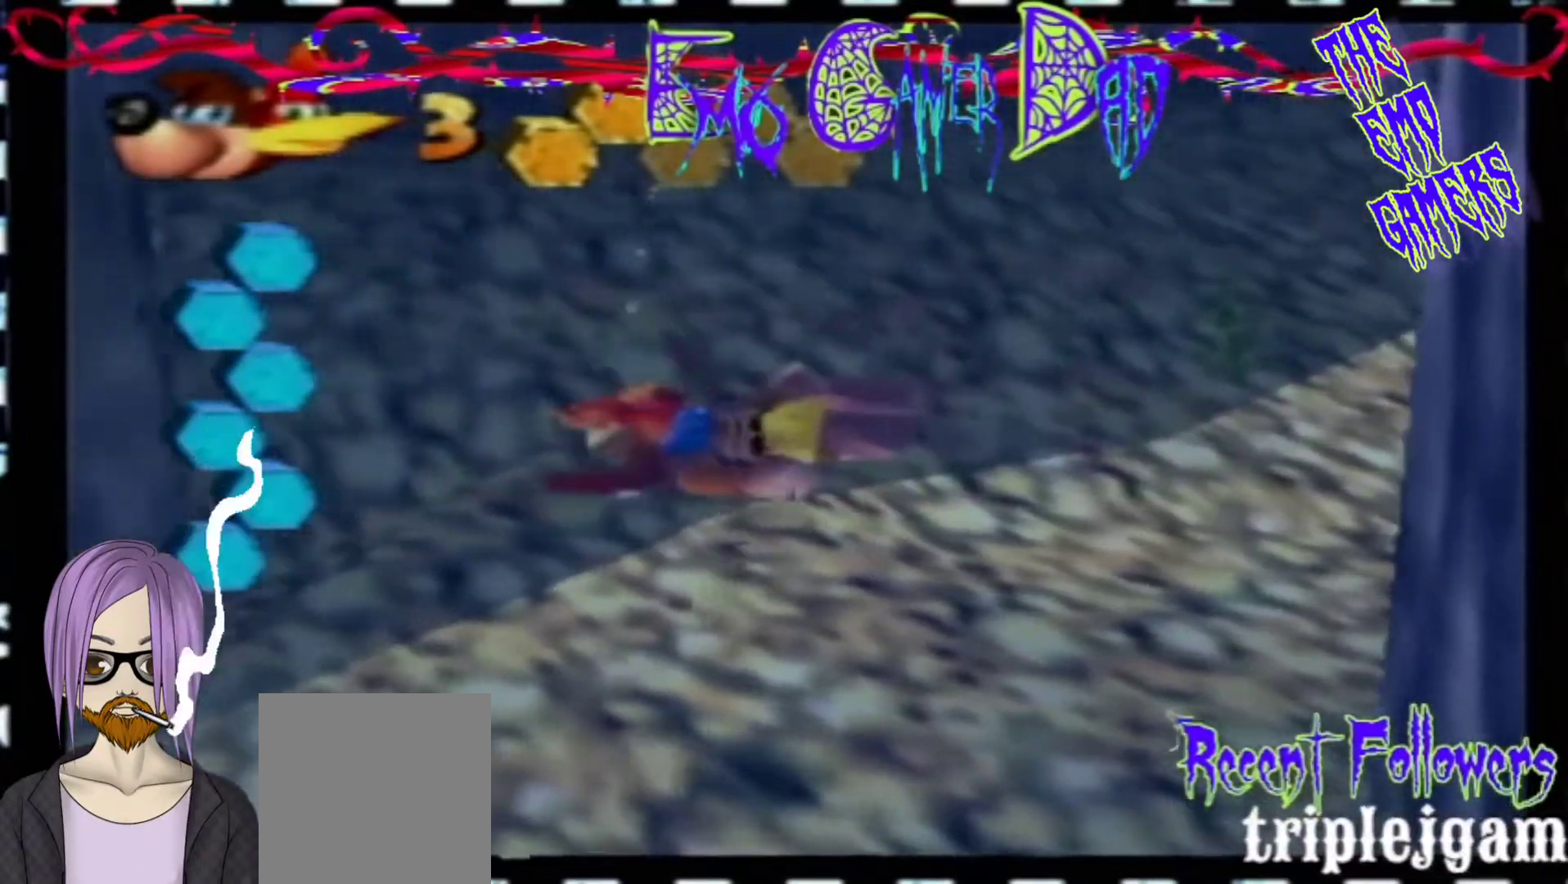
{"buttons": [], "left_stick": "up", "events": [[67, "left_stick", "down-right"], [233, "left_stick", "up-right"], [400, "left_stick", "up"]]}
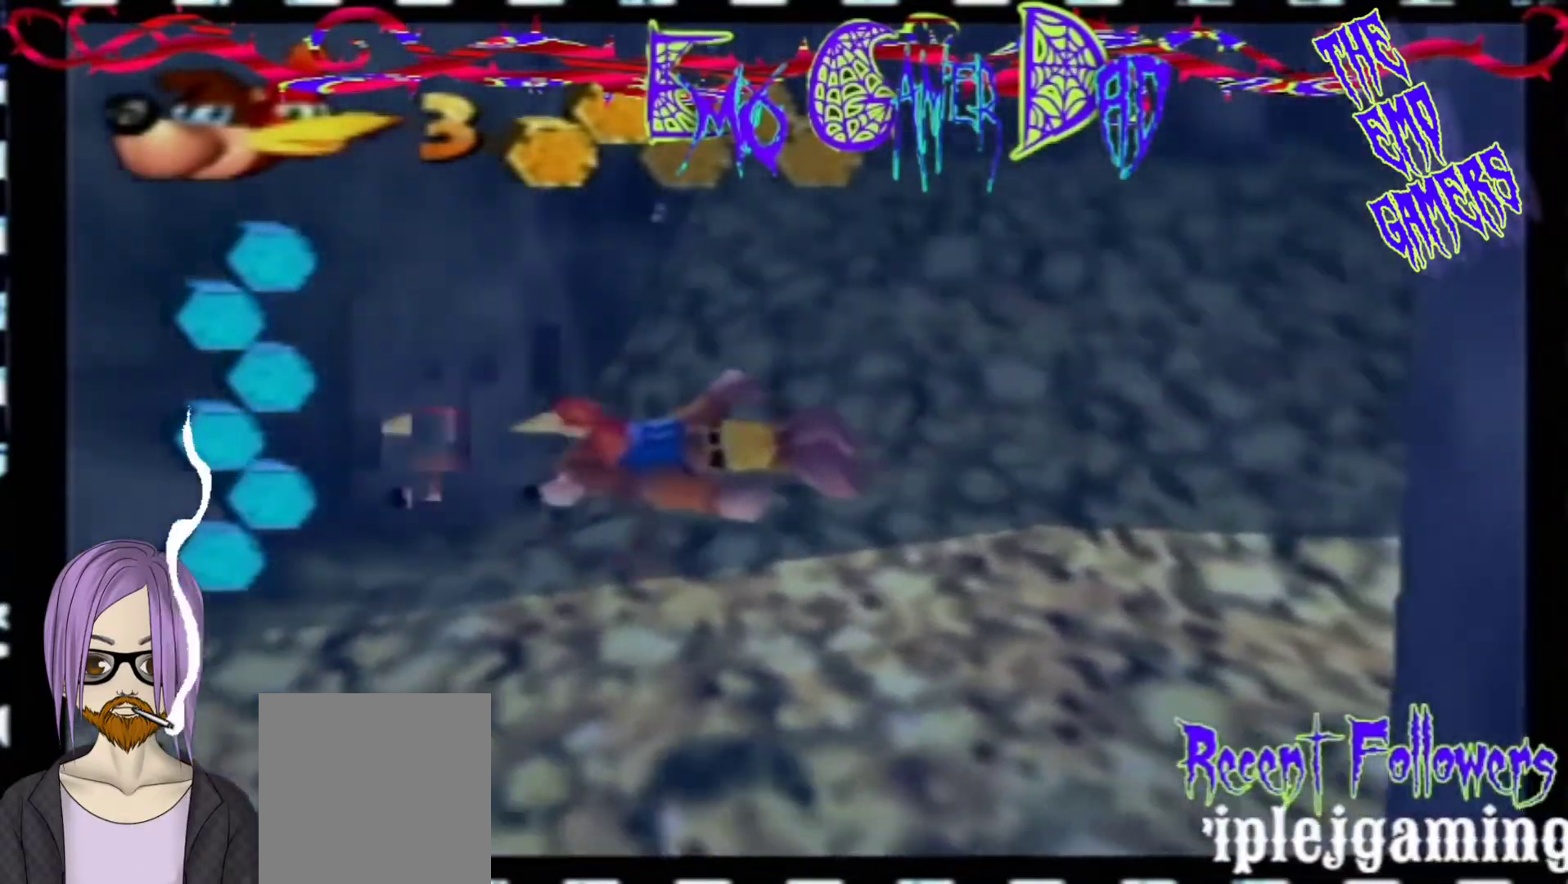
{"buttons": [], "left_stick": "center", "events": [[33, "left_stick", "left"], [200, "left_stick", "down-left"], [367, "left_stick", "center"]]}
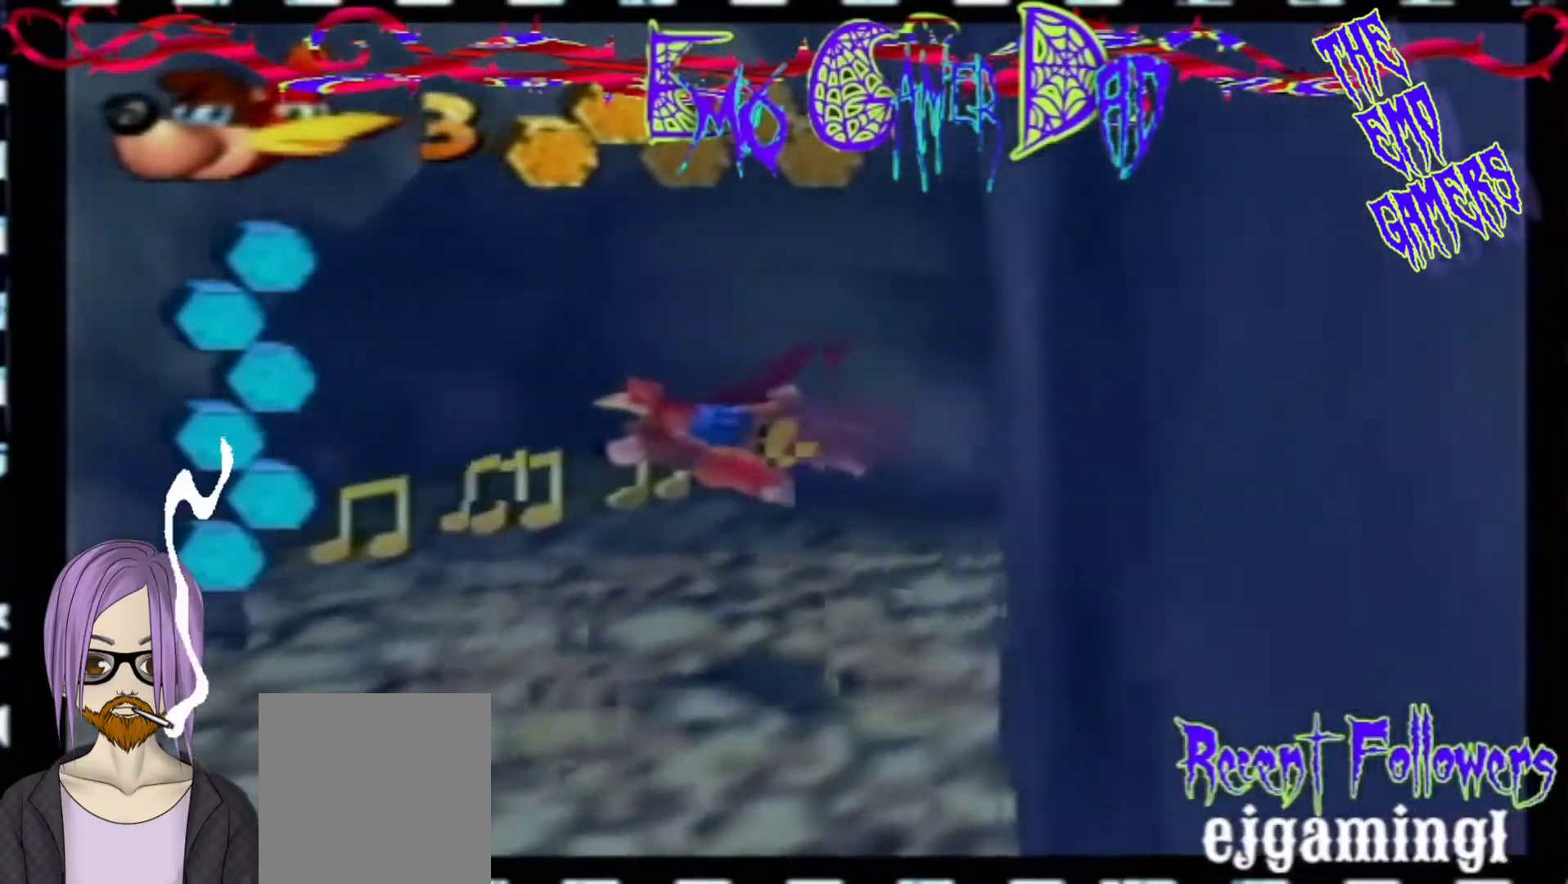
{"buttons": [], "left_stick": "up-right", "events": [[200, "left_stick", "down"], [333, "left_stick", "down-right"], [467, "left_stick", "up-right"]]}
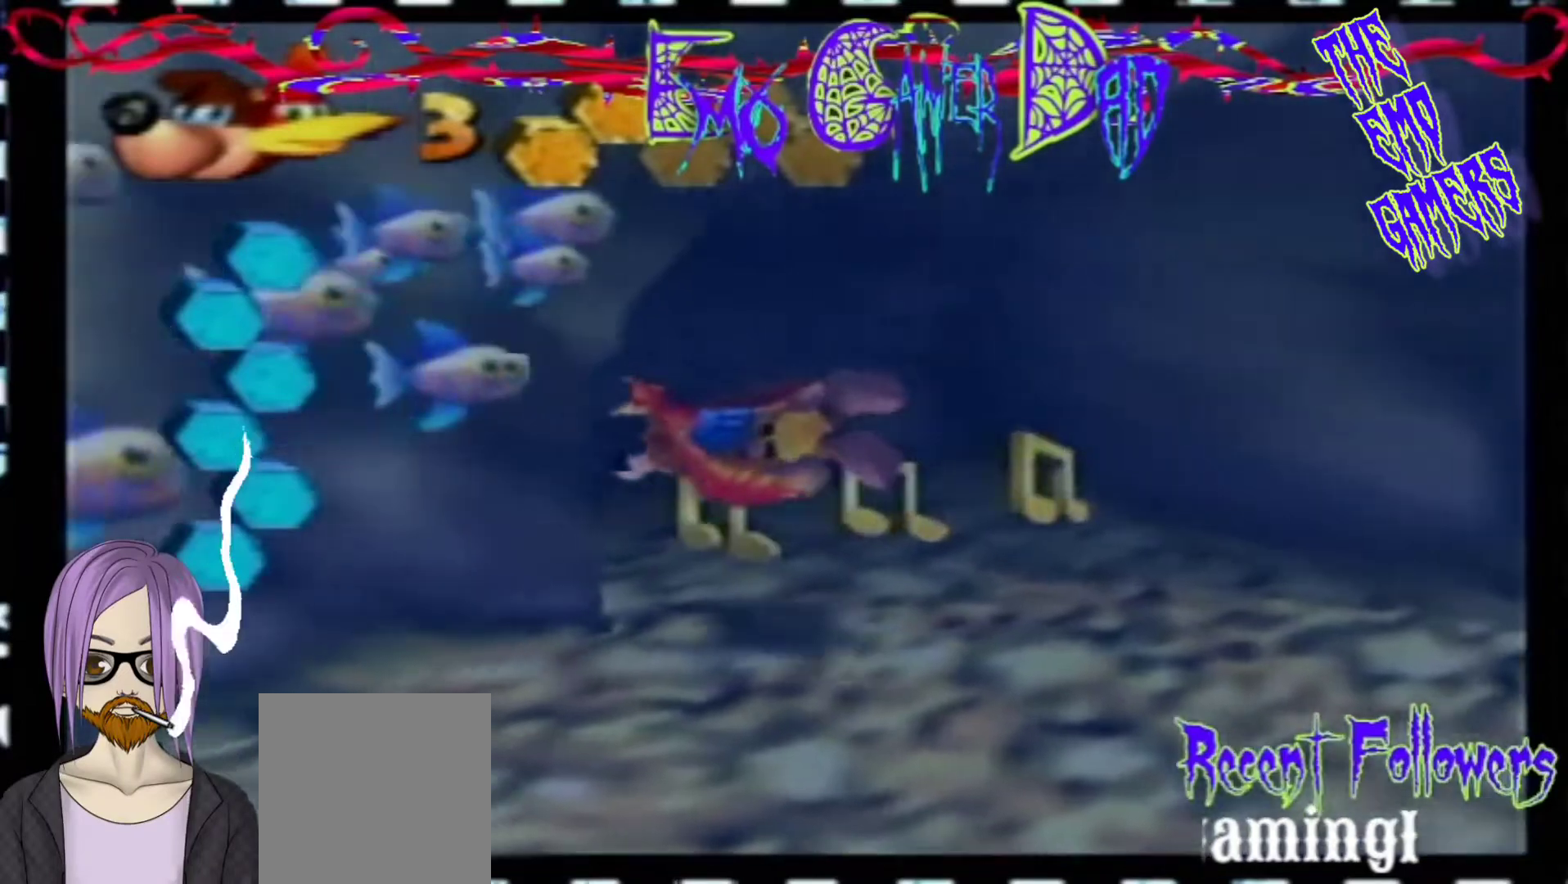
{"buttons": [], "left_stick": "down-left", "events": [[133, "left_stick", "up"], [300, "left_stick", "left"], [467, "left_stick", "down-left"]]}
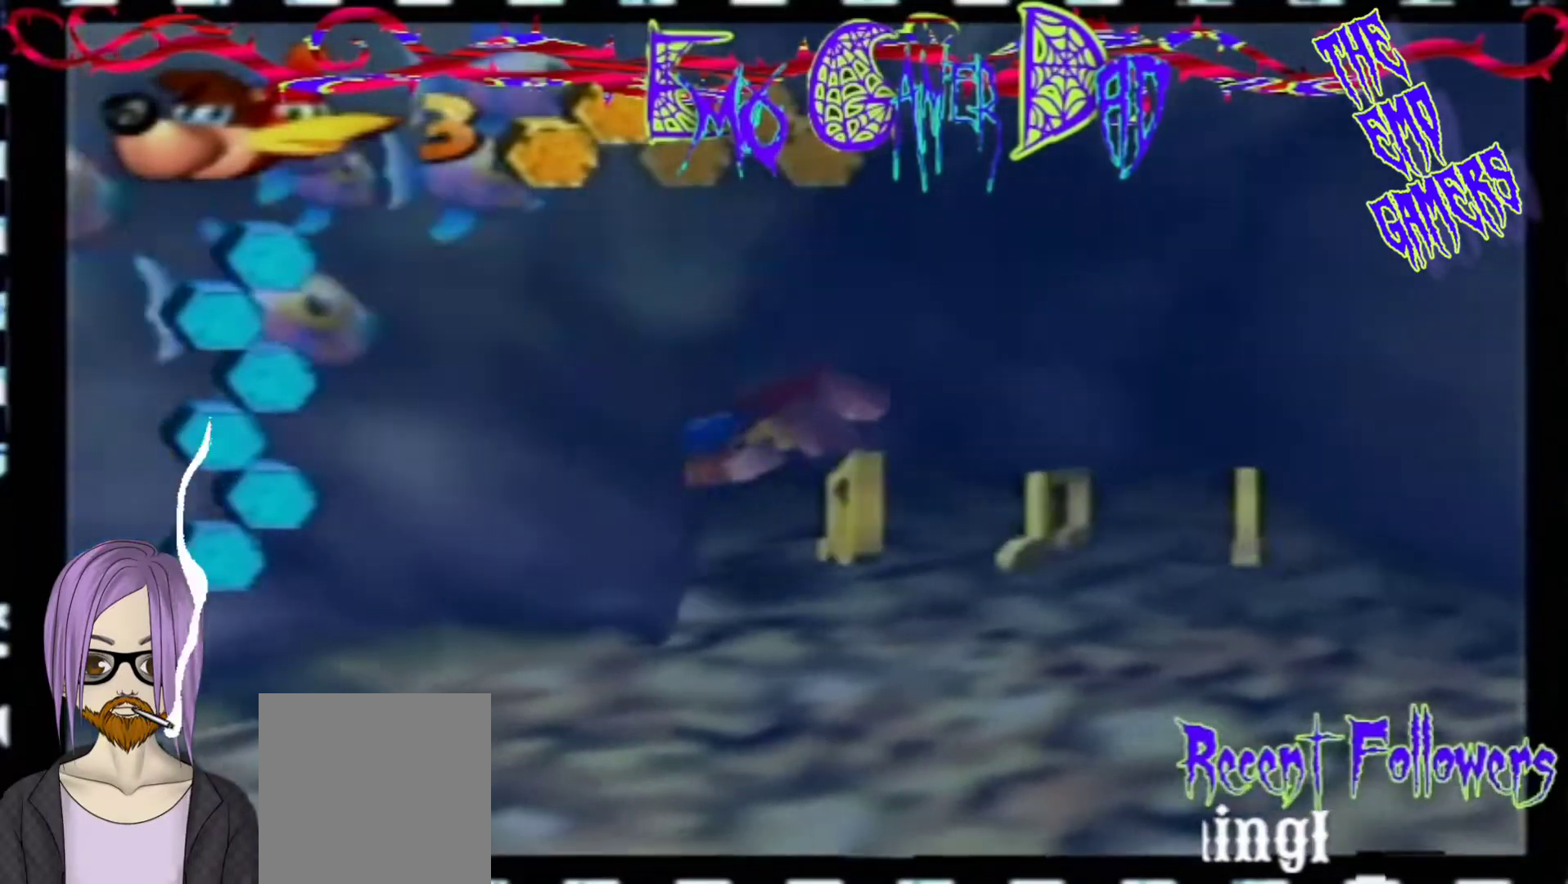
{"buttons": [], "left_stick": "down", "events": [[133, "left_stick", "center"], [467, "left_stick", "down"]]}
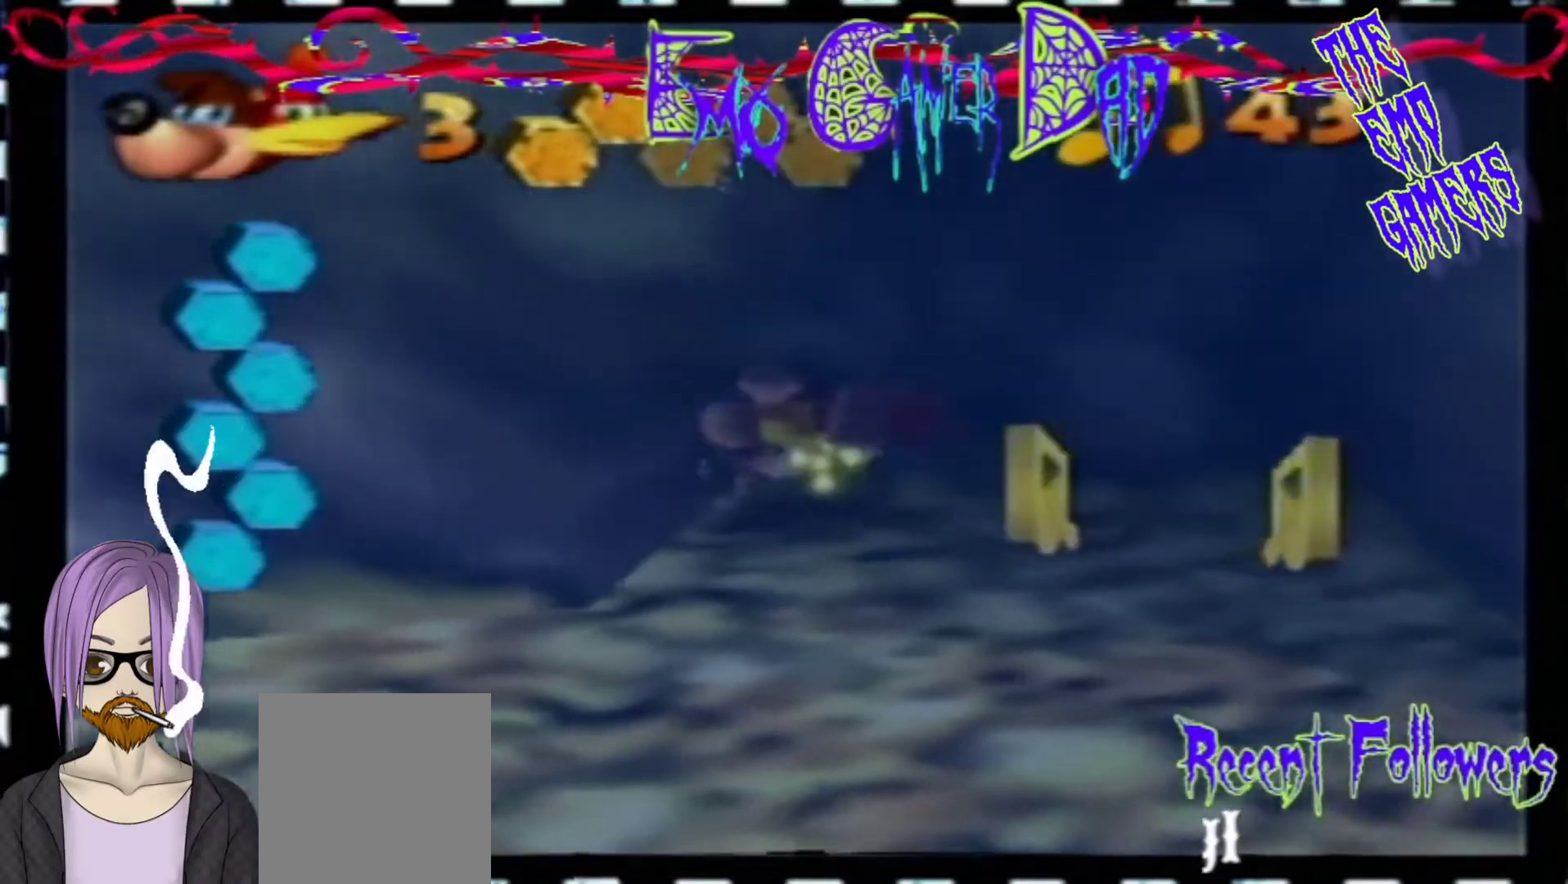
{"buttons": [], "left_stick": "up", "events": [[100, "left_stick", "down-right"], [267, "left_stick", "up-right"], [433, "left_stick", "up"]]}
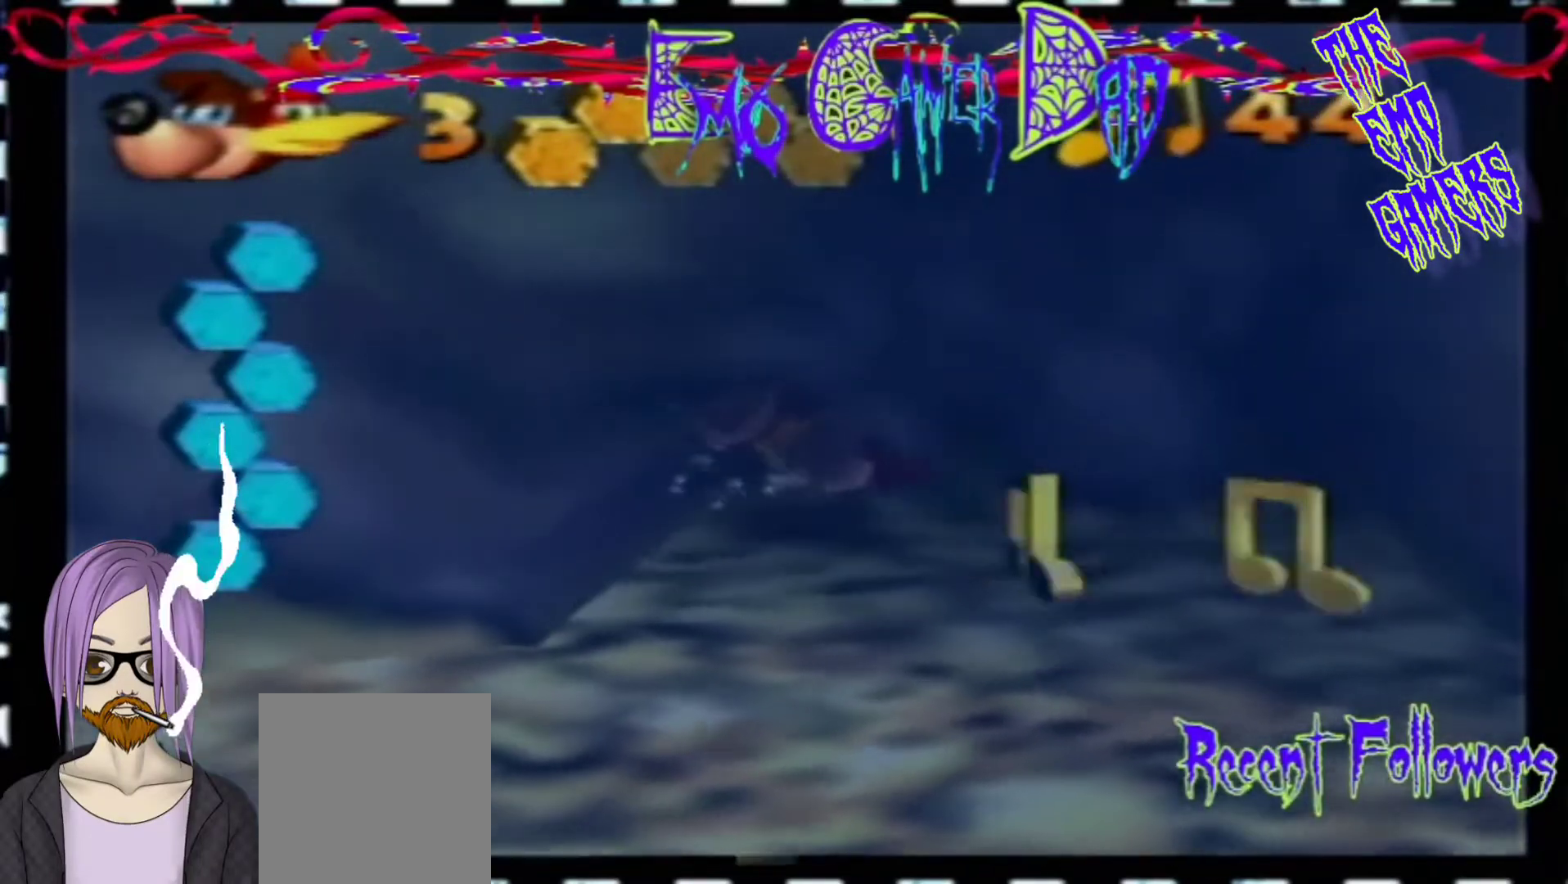
{"buttons": [], "left_stick": "center", "events": [[100, "left_stick", "up-left"], [267, "left_stick", "down-left"], [433, "left_stick", "center"]]}
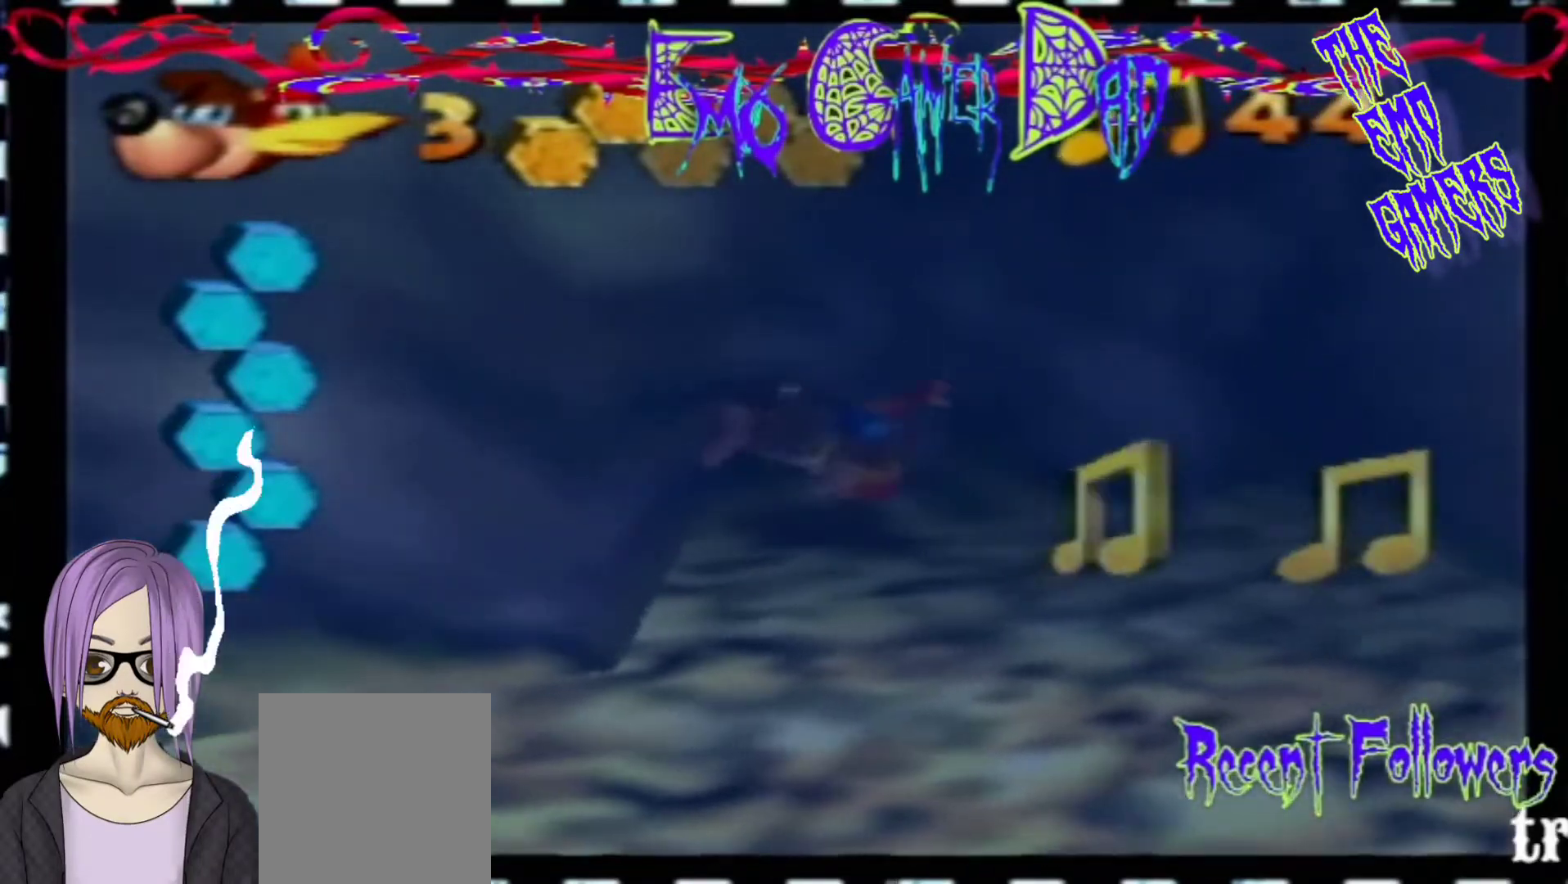
{"buttons": [], "left_stick": "down-right", "events": [[233, "left_stick", "down"], [400, "left_stick", "down-right"]]}
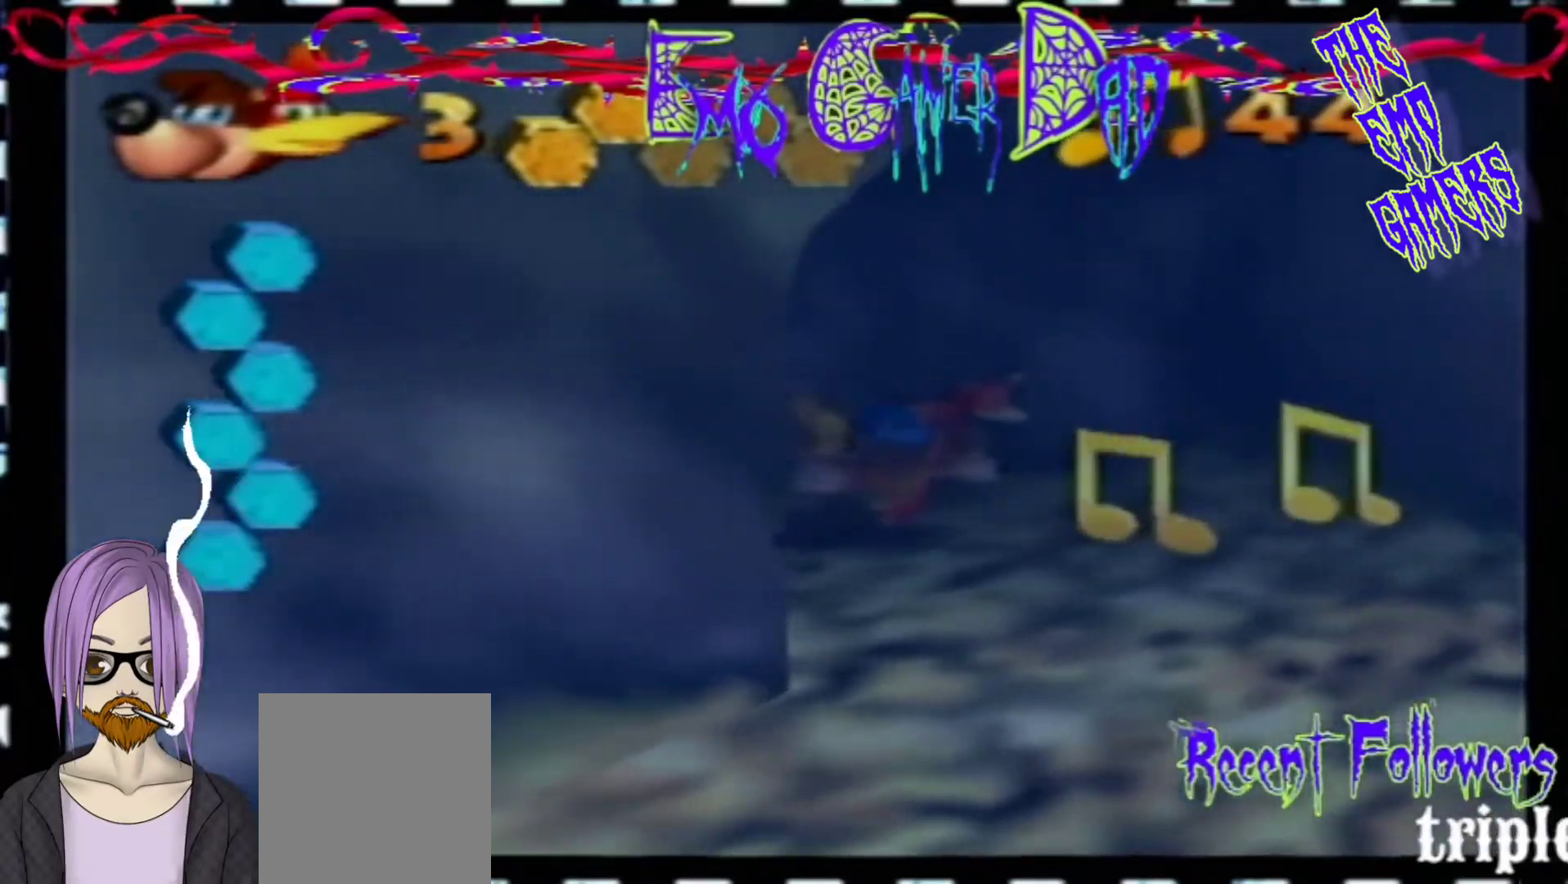
{"buttons": [], "left_stick": "left", "events": [[67, "left_stick", "up-right"], [233, "left_stick", "up"], [400, "left_stick", "left"]]}
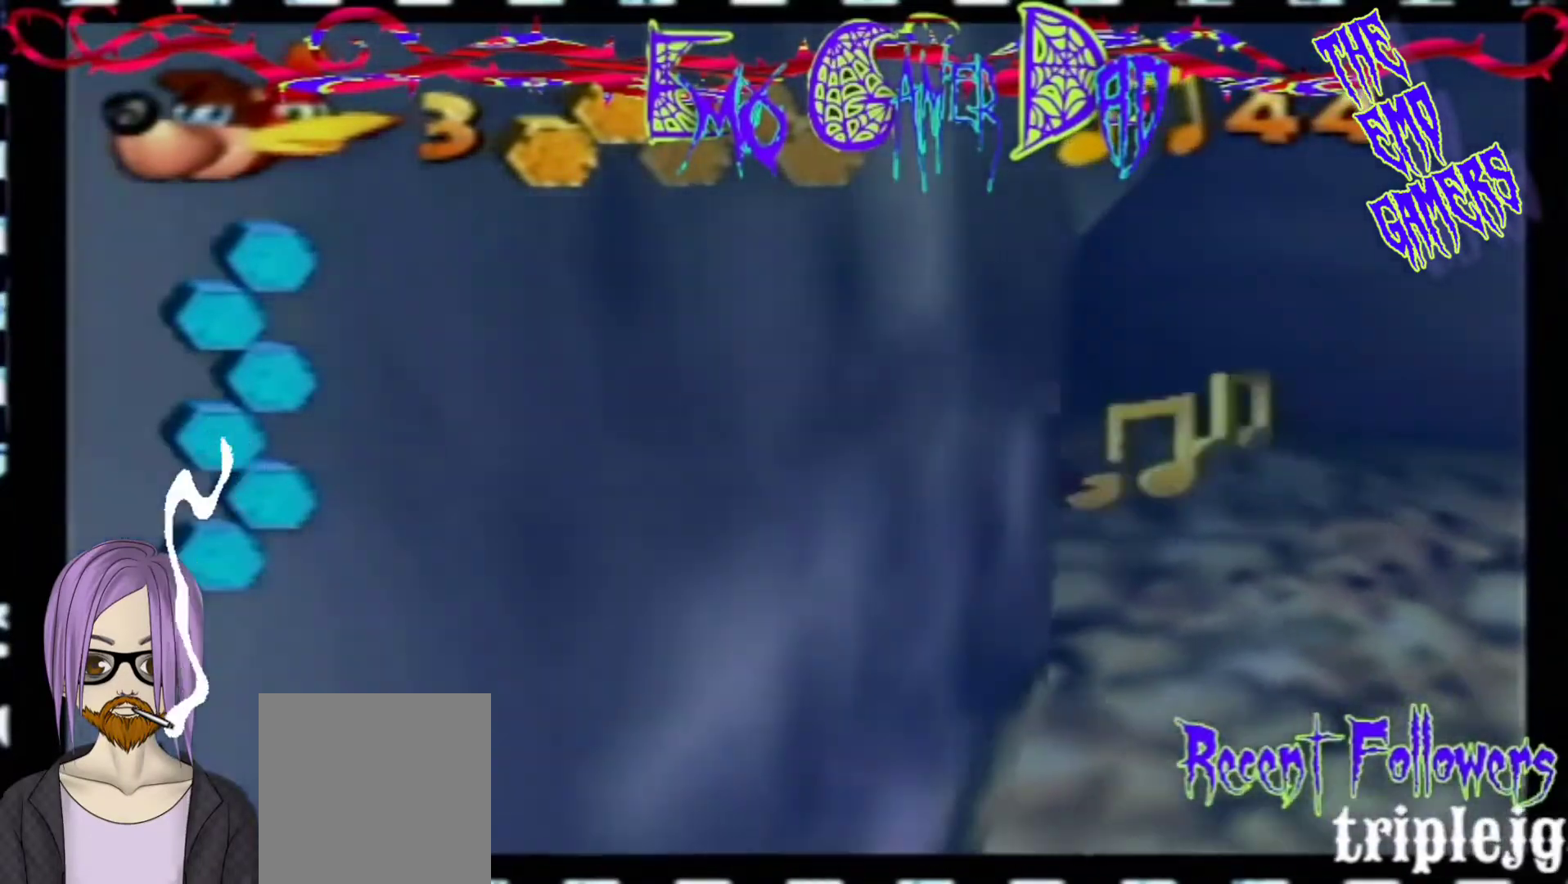
{"buttons": [], "left_stick": "down", "events": [[33, "left_stick", "down-left"], [167, "left_stick", "center"], [500, "left_stick", "down"]]}
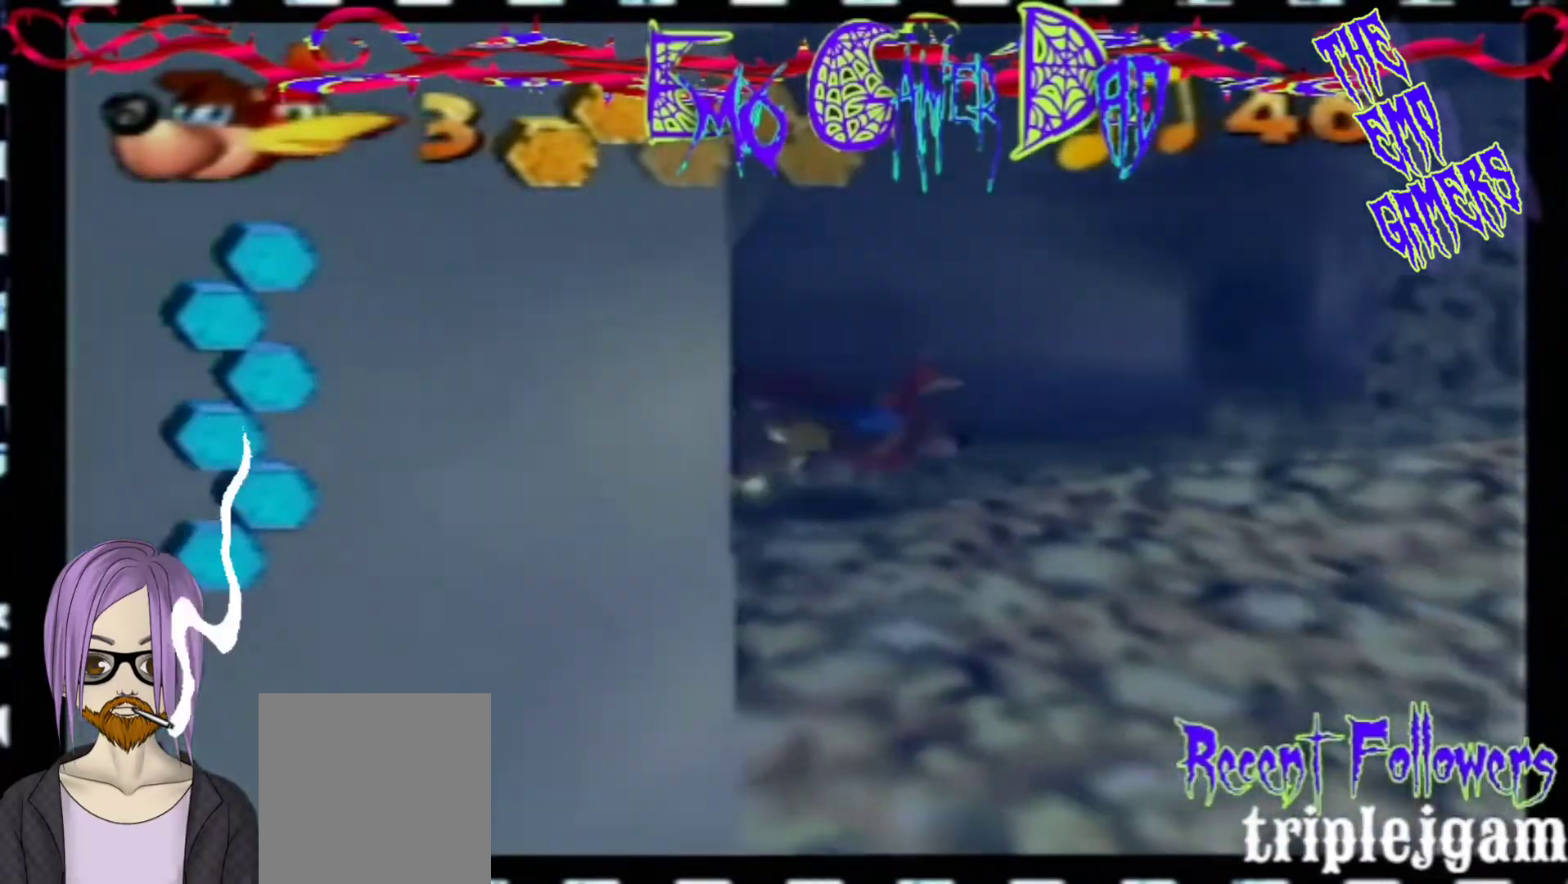
{"buttons": [], "left_stick": "up", "events": [[167, "left_stick", "down-right"], [333, "left_stick", "up-right"], [500, "left_stick", "up"]]}
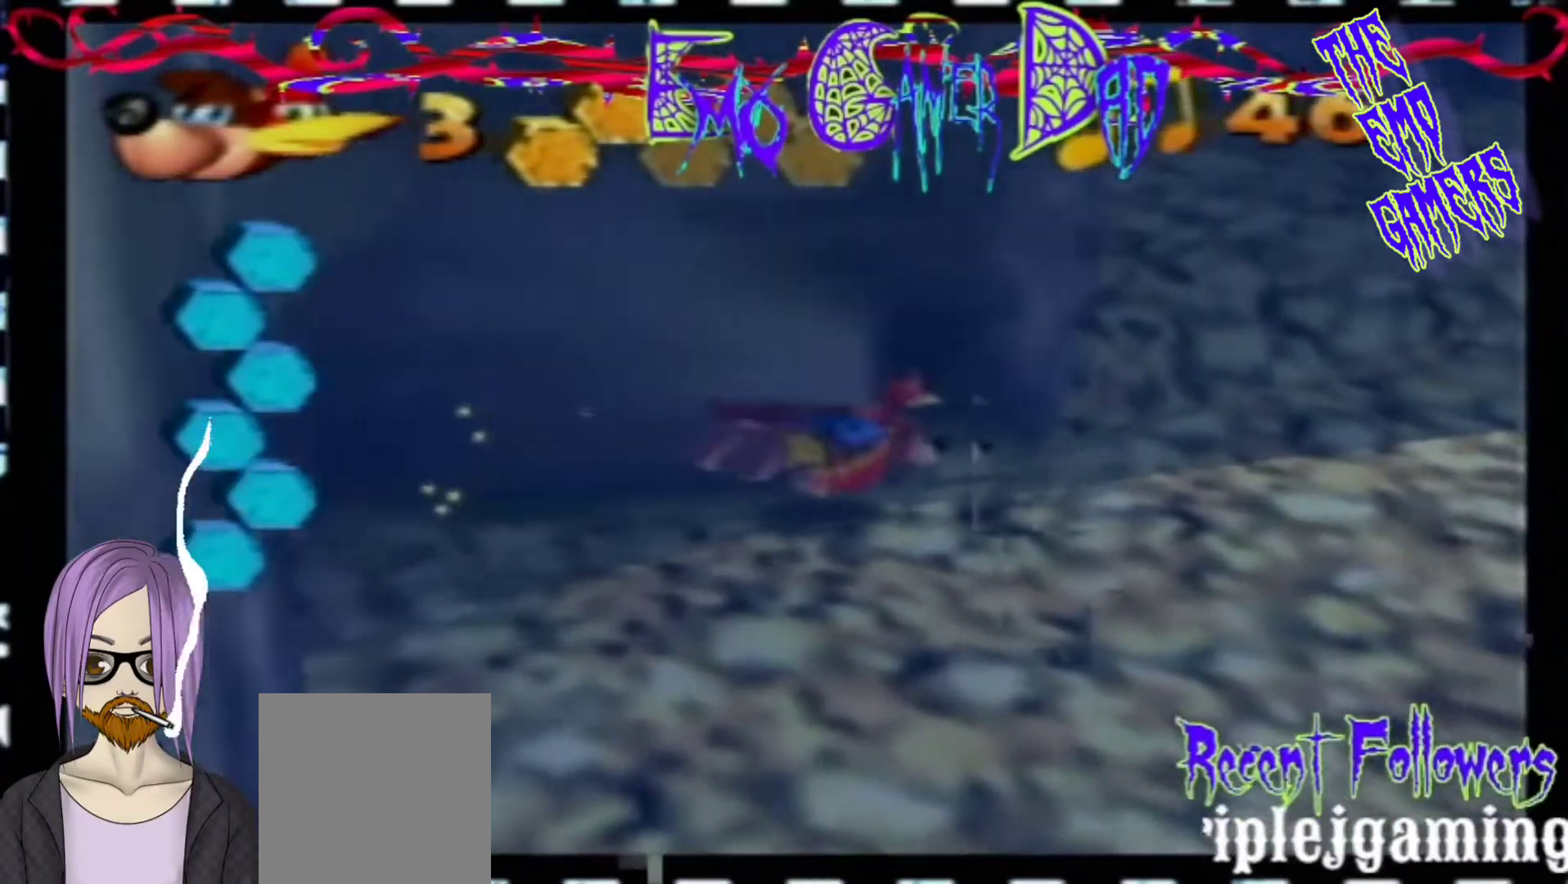
{"buttons": [], "left_stick": "center", "events": [[167, "left_stick", "left"], [300, "left_stick", "down-left"], [467, "left_stick", "center"]]}
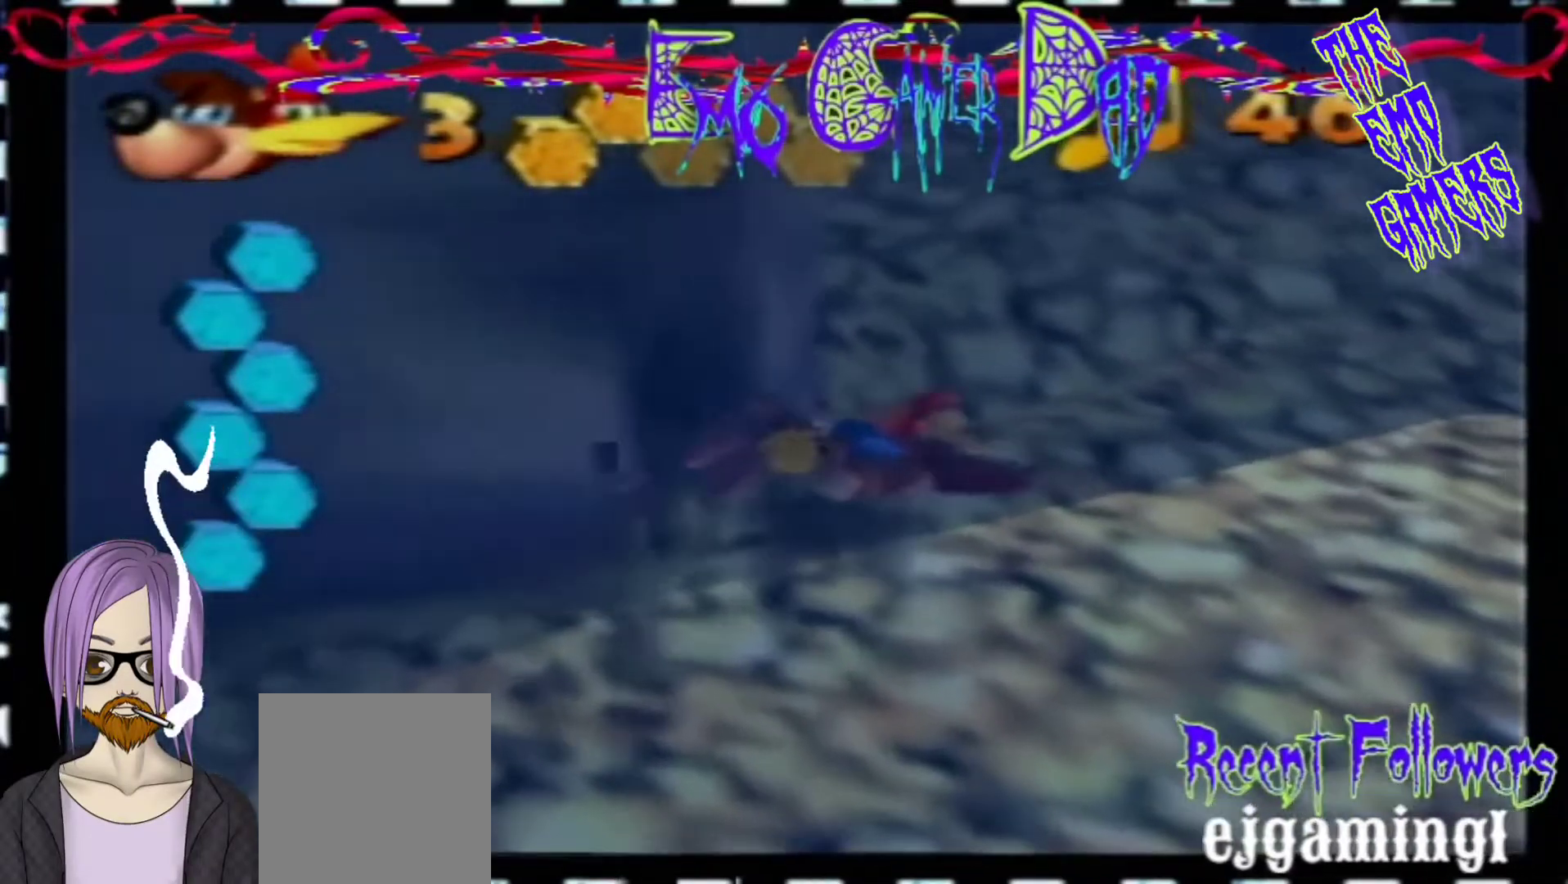
{"buttons": [], "left_stick": "down-right", "events": [[300, "left_stick", "down"], [467, "left_stick", "down-right"]]}
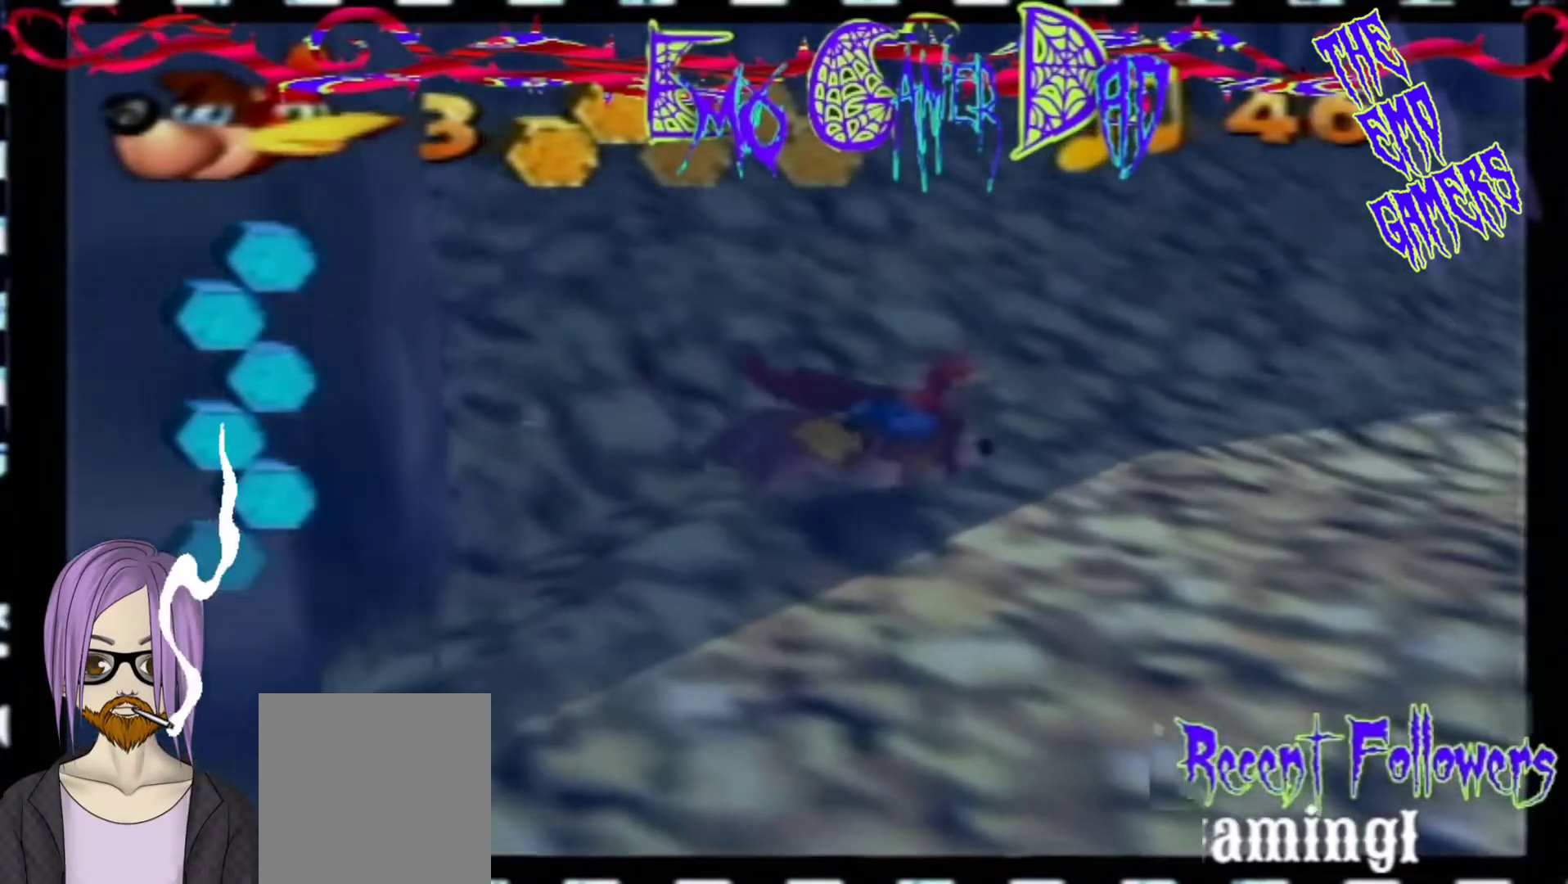
{"buttons": [], "left_stick": "up-left", "events": [[133, "left_stick", "up-right"], [267, "left_stick", "up"], [433, "left_stick", "up-left"]]}
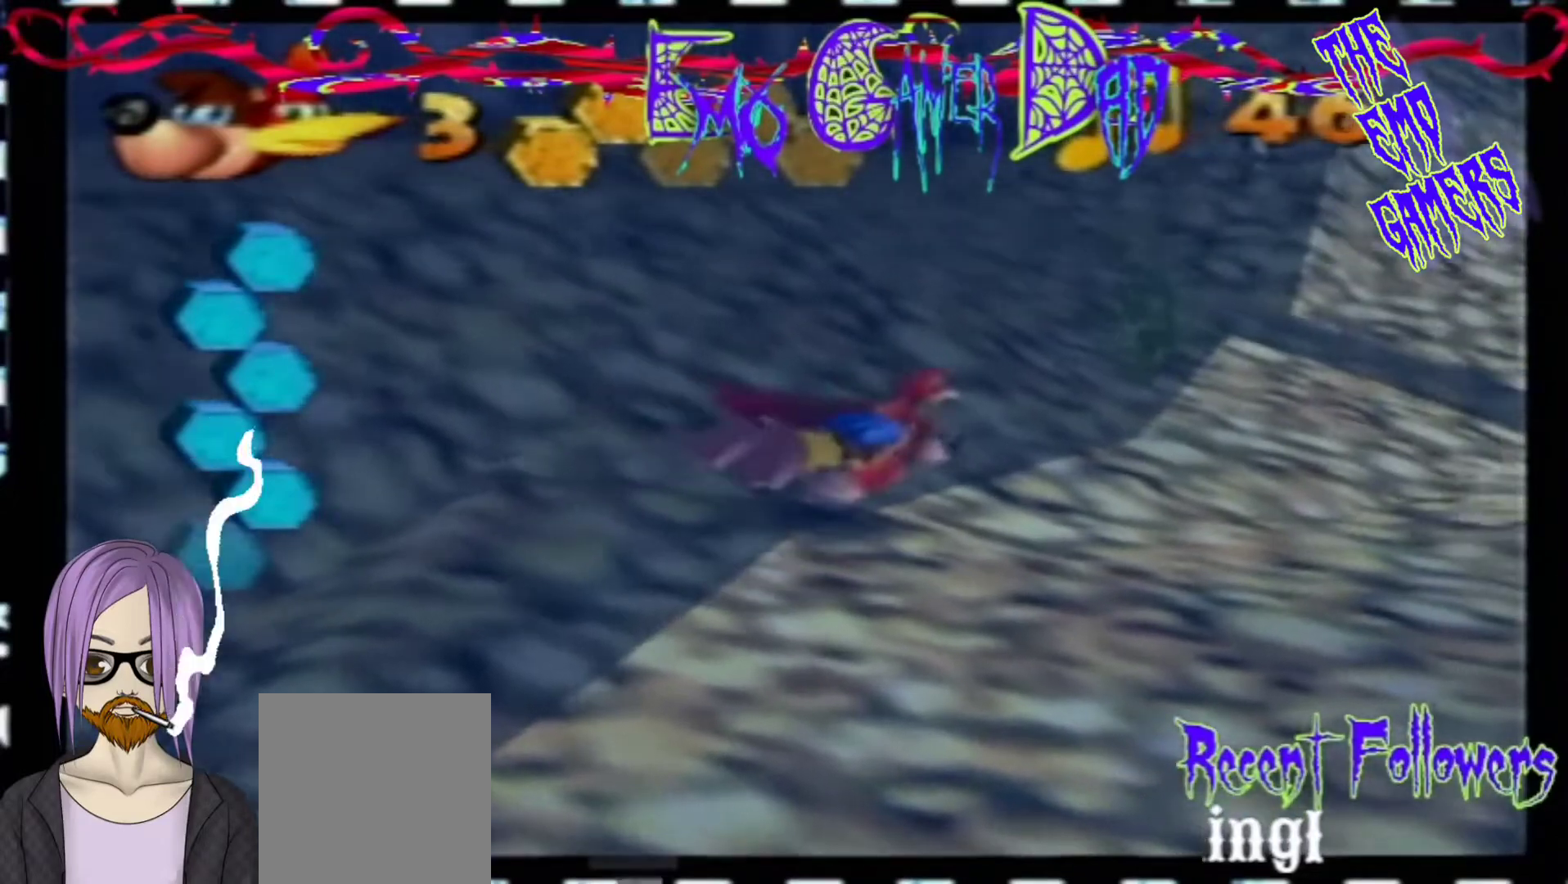
{"buttons": [], "left_stick": "center", "events": [[100, "left_stick", "down-left"], [267, "left_stick", "center"]]}
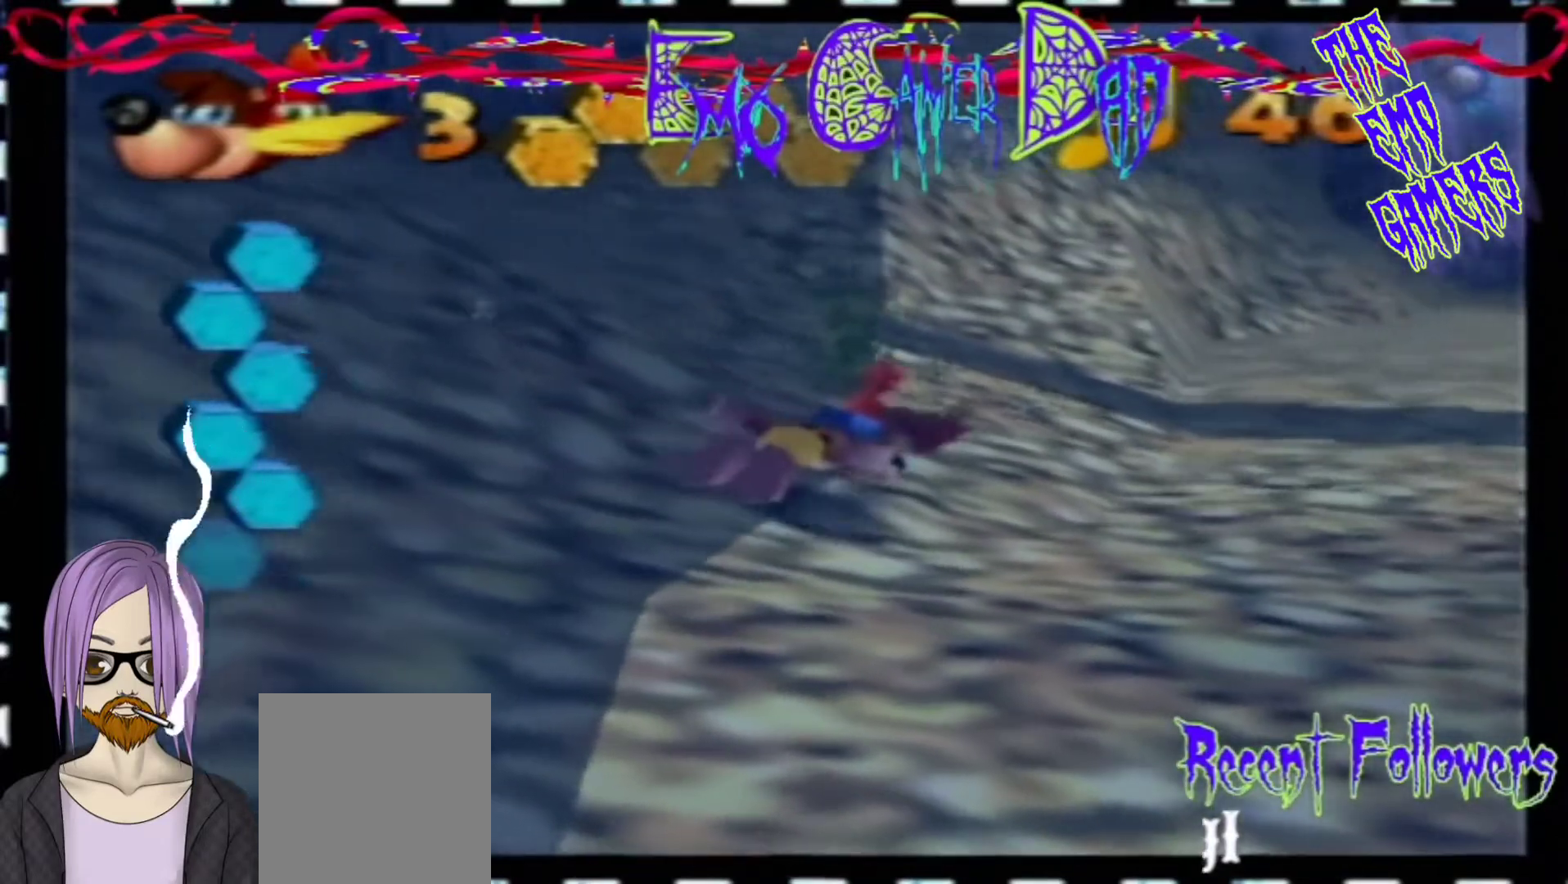
{"buttons": [], "left_stick": "down-right", "events": [[100, "left_stick", "down"], [267, "left_stick", "down-right"]]}
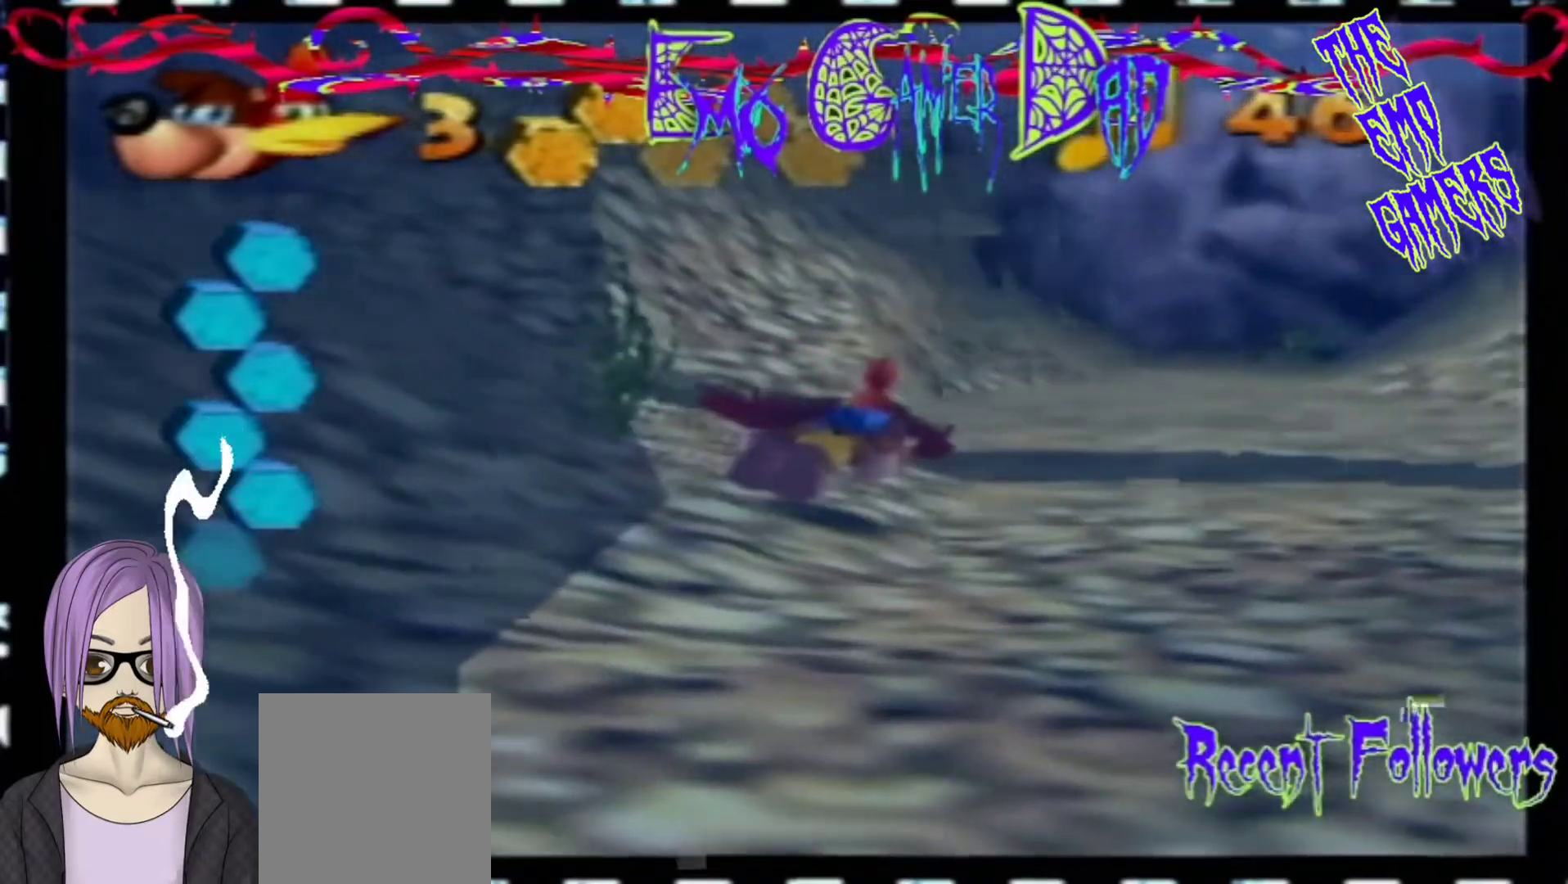
{"buttons": [], "left_stick": "down-left", "events": [[33, "left_stick", "up"], [200, "left_stick", "left"], [367, "left_stick", "down-left"]]}
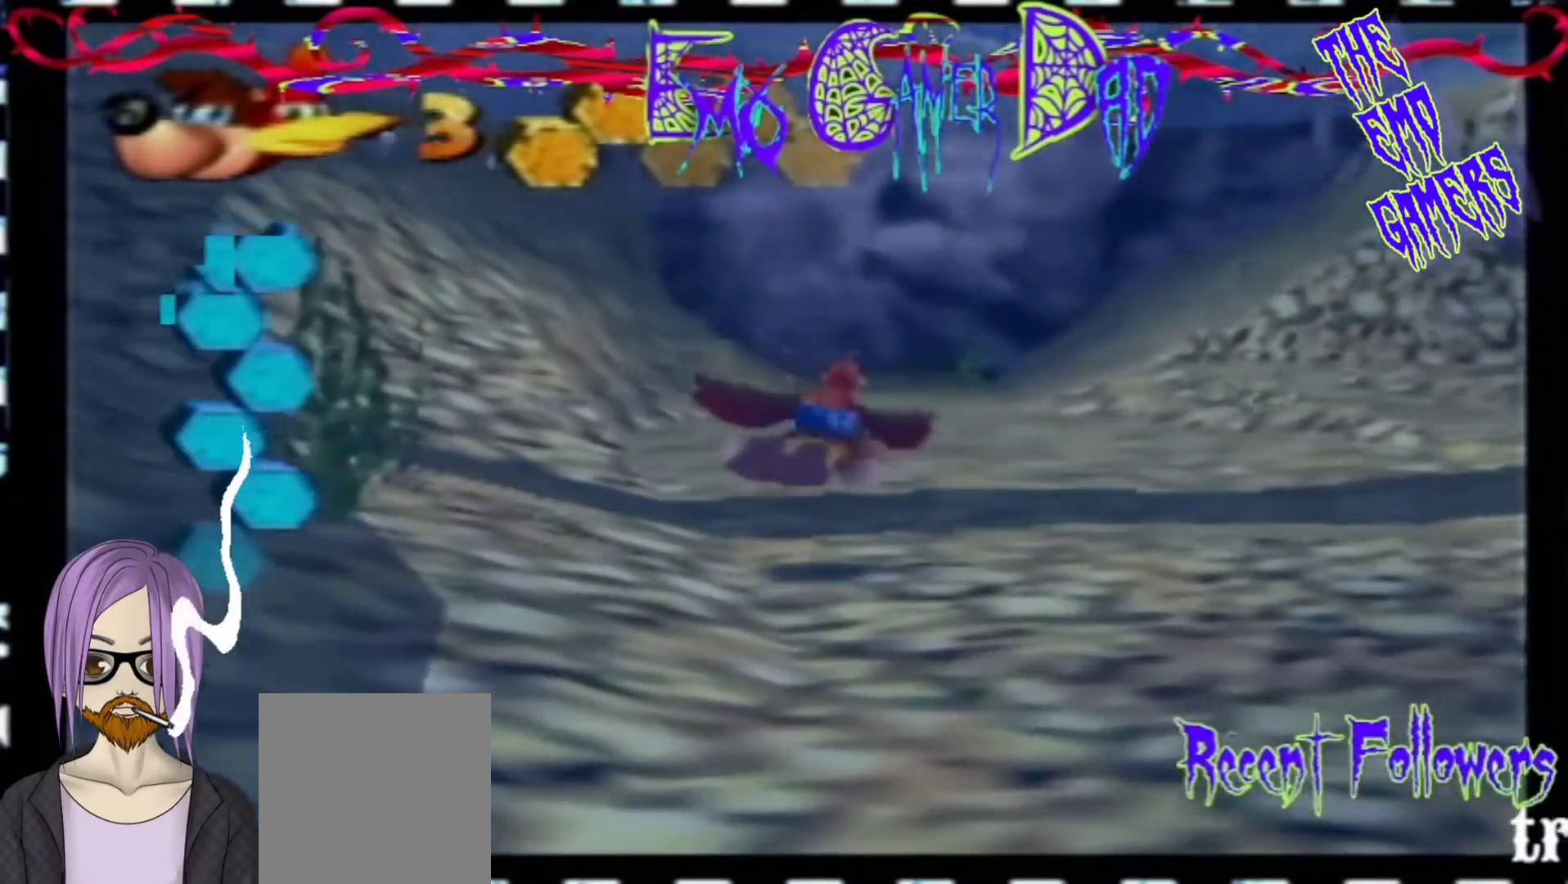
{"buttons": [], "left_stick": "down-right", "events": [[33, "left_stick", "center"], [333, "left_stick", "down"], [500, "left_stick", "down-right"]]}
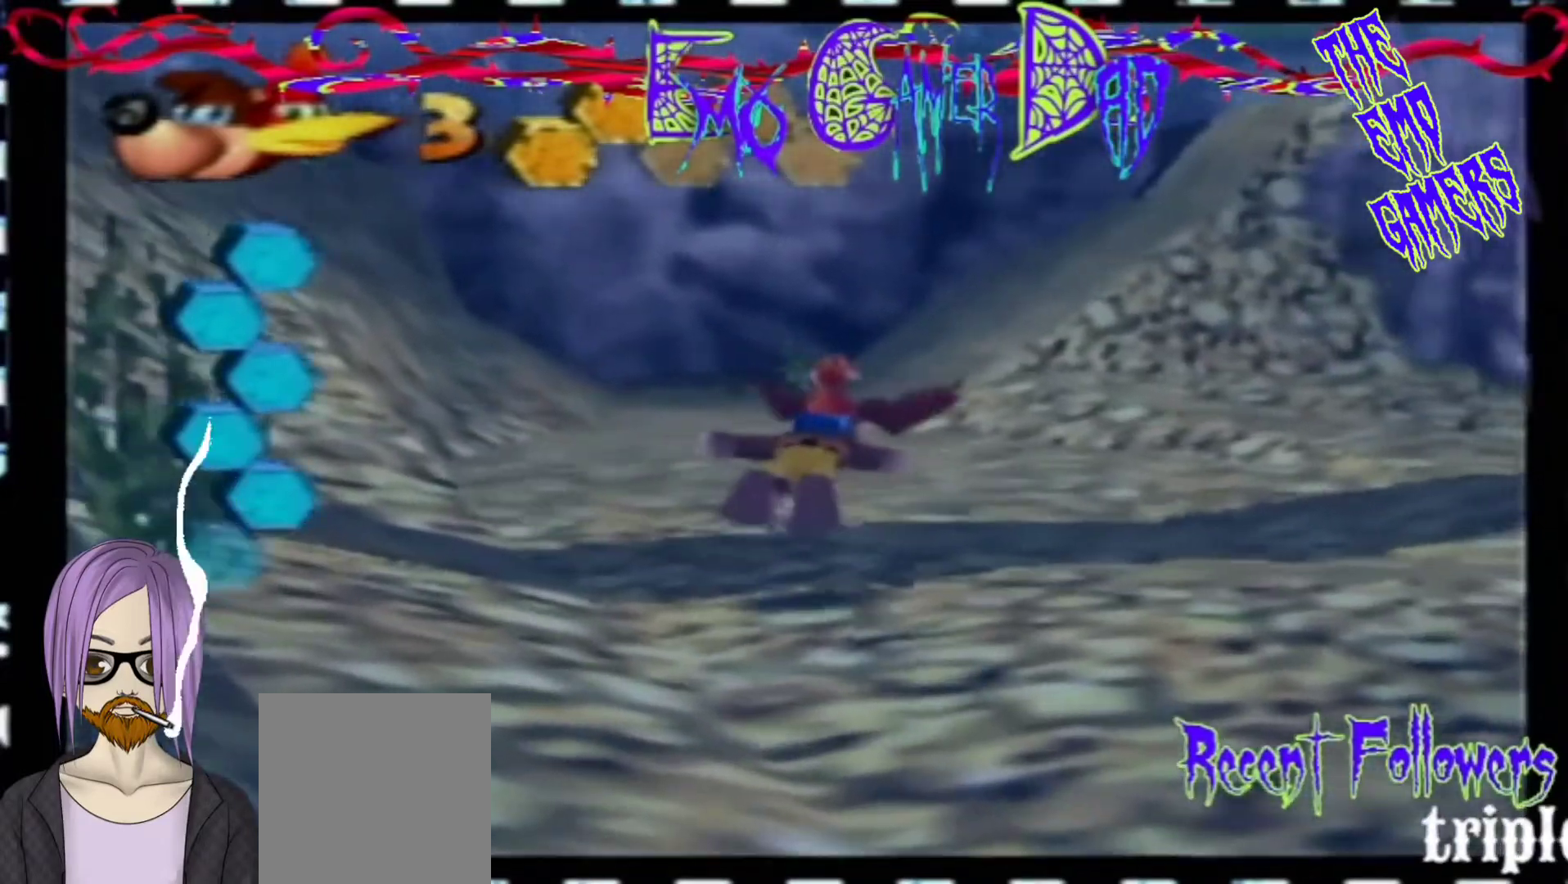
{"buttons": [], "left_stick": "left", "events": [[167, "left_stick", "up-right"], [333, "left_stick", "up"], [500, "left_stick", "left"]]}
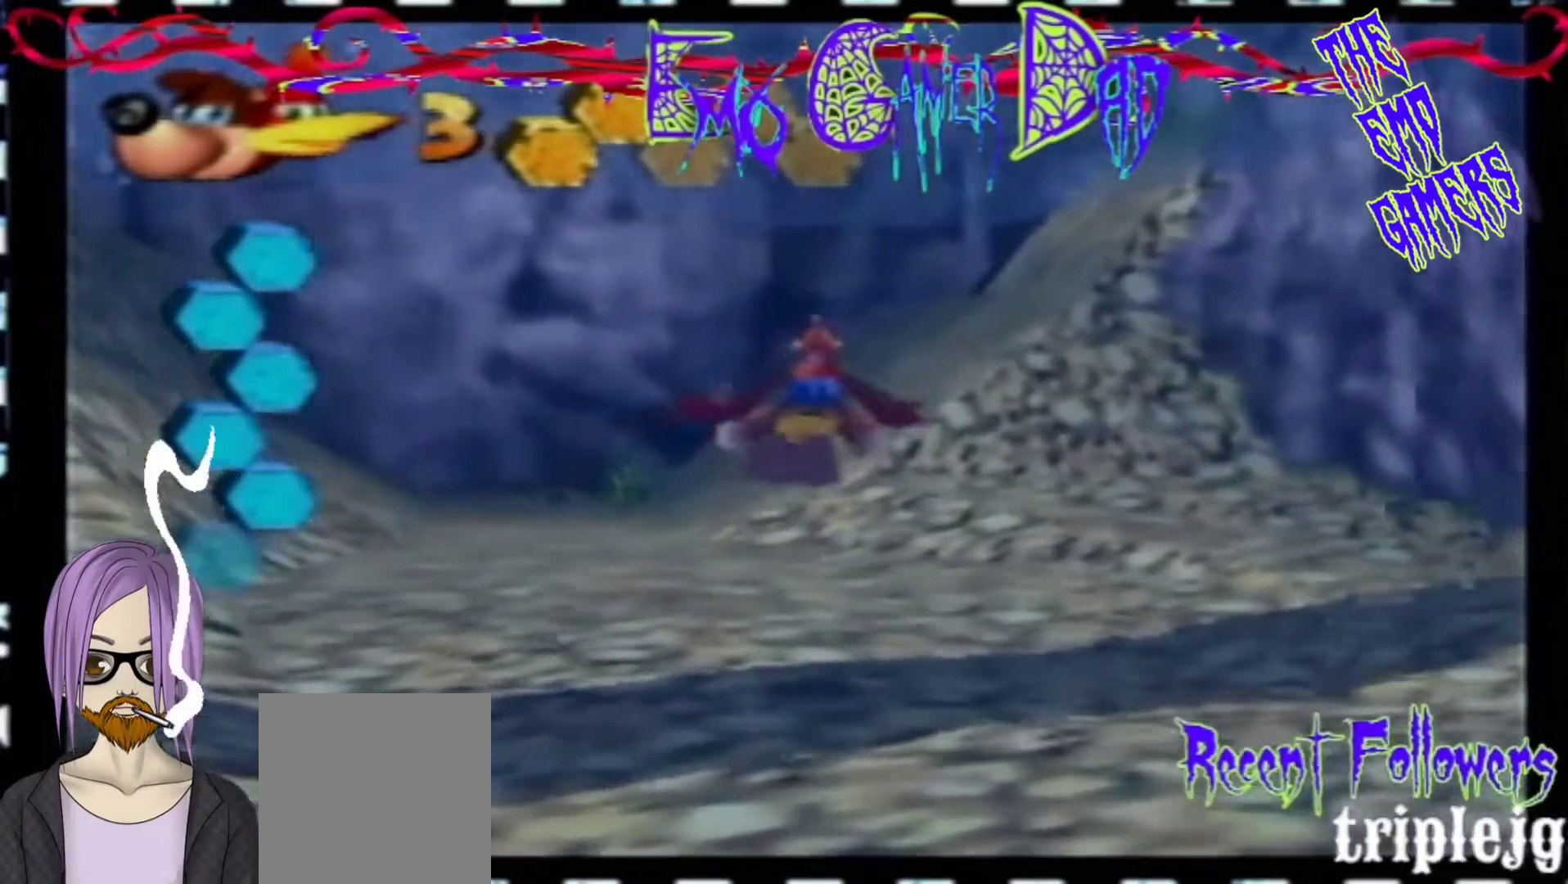
{"buttons": [], "left_stick": "center", "events": [[167, "left_stick", "down-left"], [333, "left_stick", "center"]]}